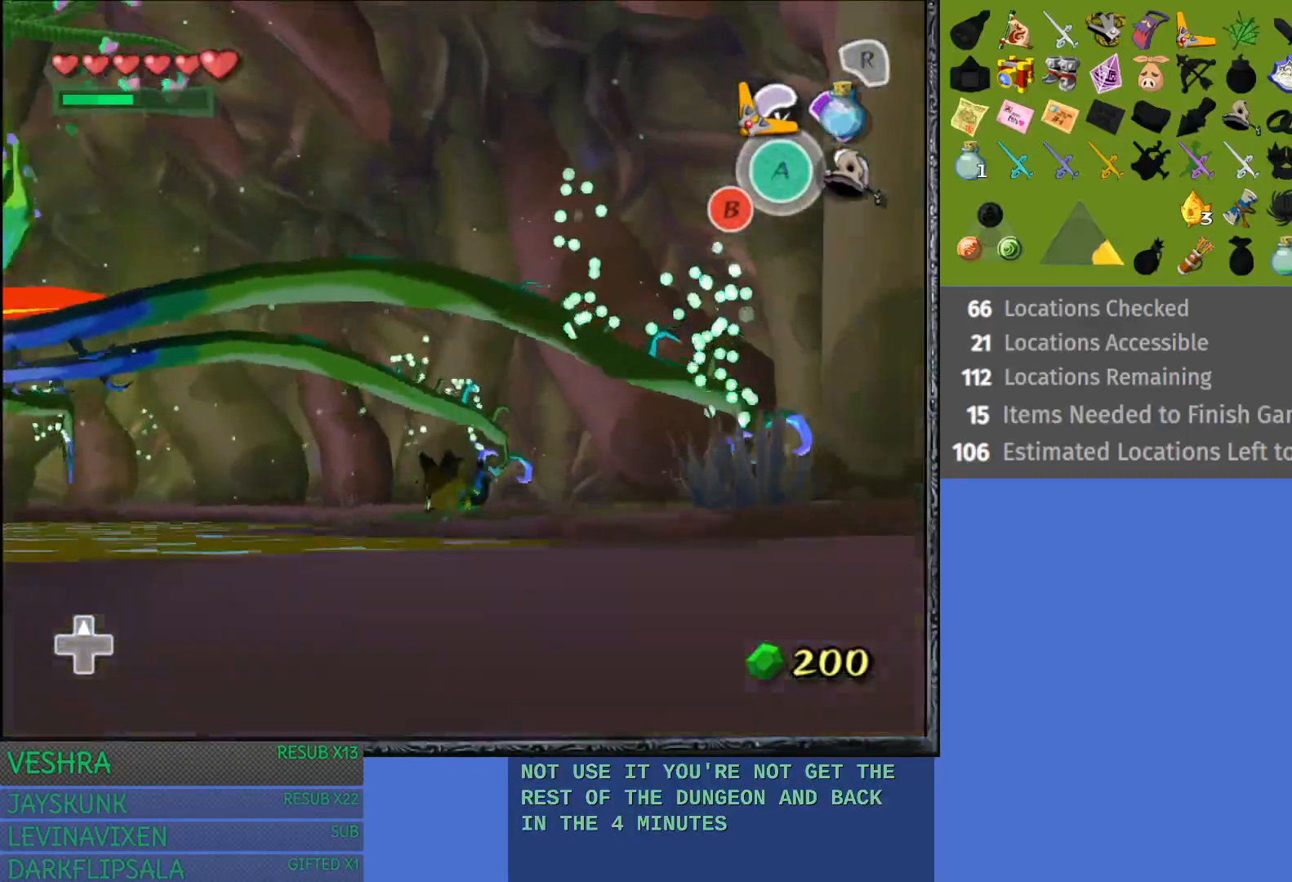
Gameplay with a controller (PlayStation layout); each line is a JSON object with the inputs held at the frame after it. "events" lists button and stick changes between this image and that frame as [ms after this image, input, new state], when the widget could be followed in between.
{"buttons": ["CROSS"], "left_stick": "up-left", "right_stick": "center", "events": [[67, "CROSS", "up"], [150, "CROSS", "down"], [283, "CROSS", "up"], [350, "CROSS", "down"]]}
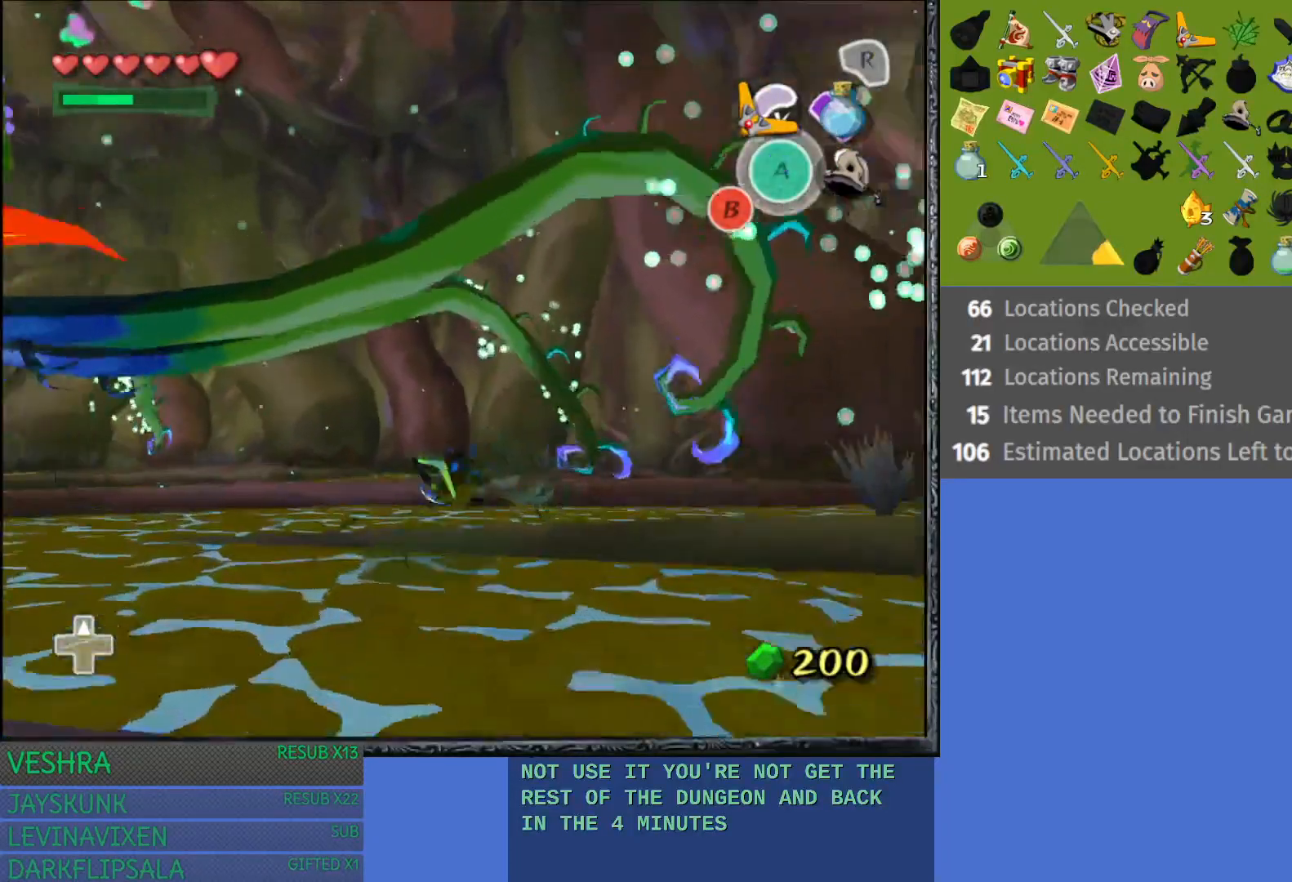
{"buttons": ["TRIANGLE"], "left_stick": "up-left", "right_stick": "center", "events": [[167, "CROSS", "up"], [400, "TRIANGLE", "down"]]}
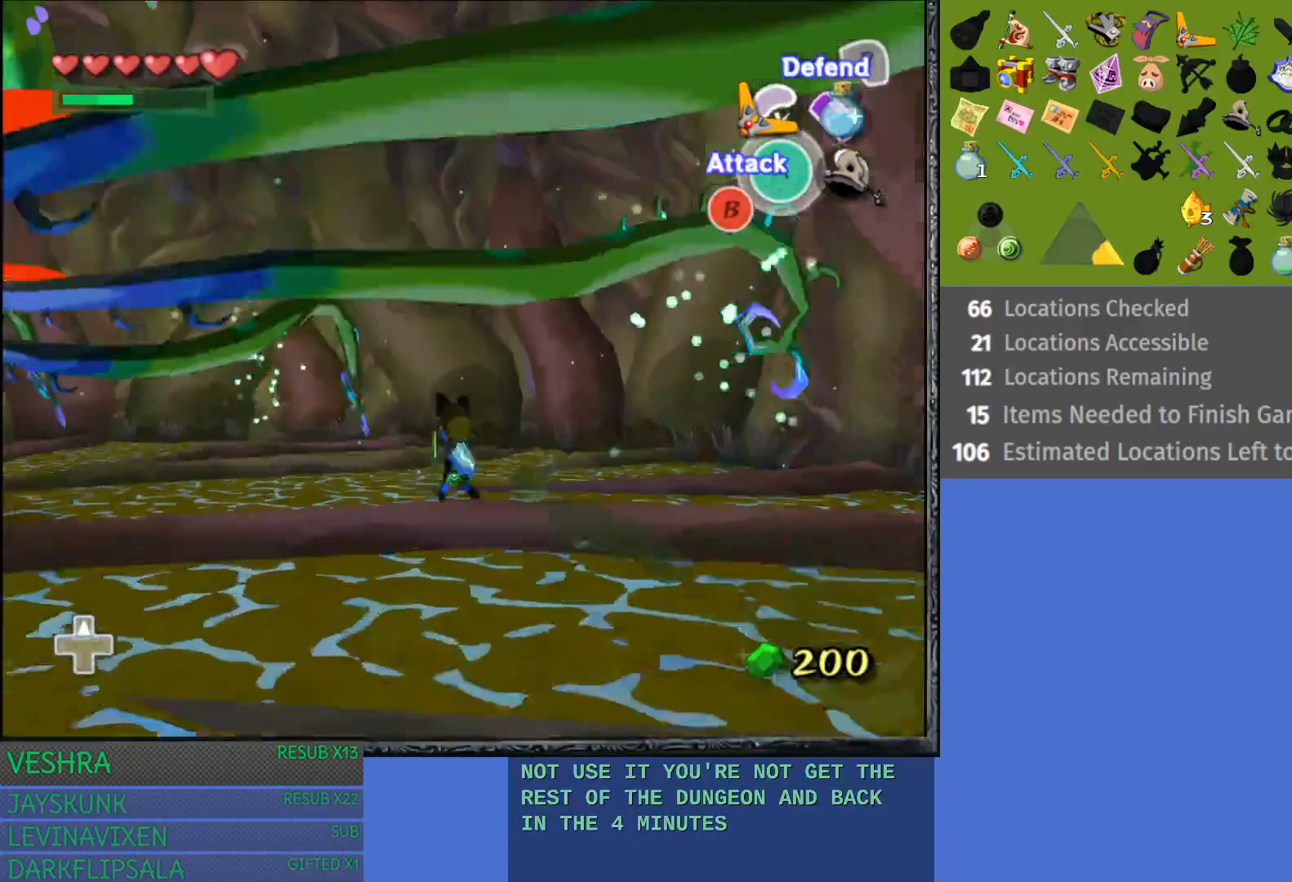
{"buttons": ["TRIANGLE"], "left_stick": "down-left", "right_stick": "center", "events": [[183, "left_stick", "down-left"]]}
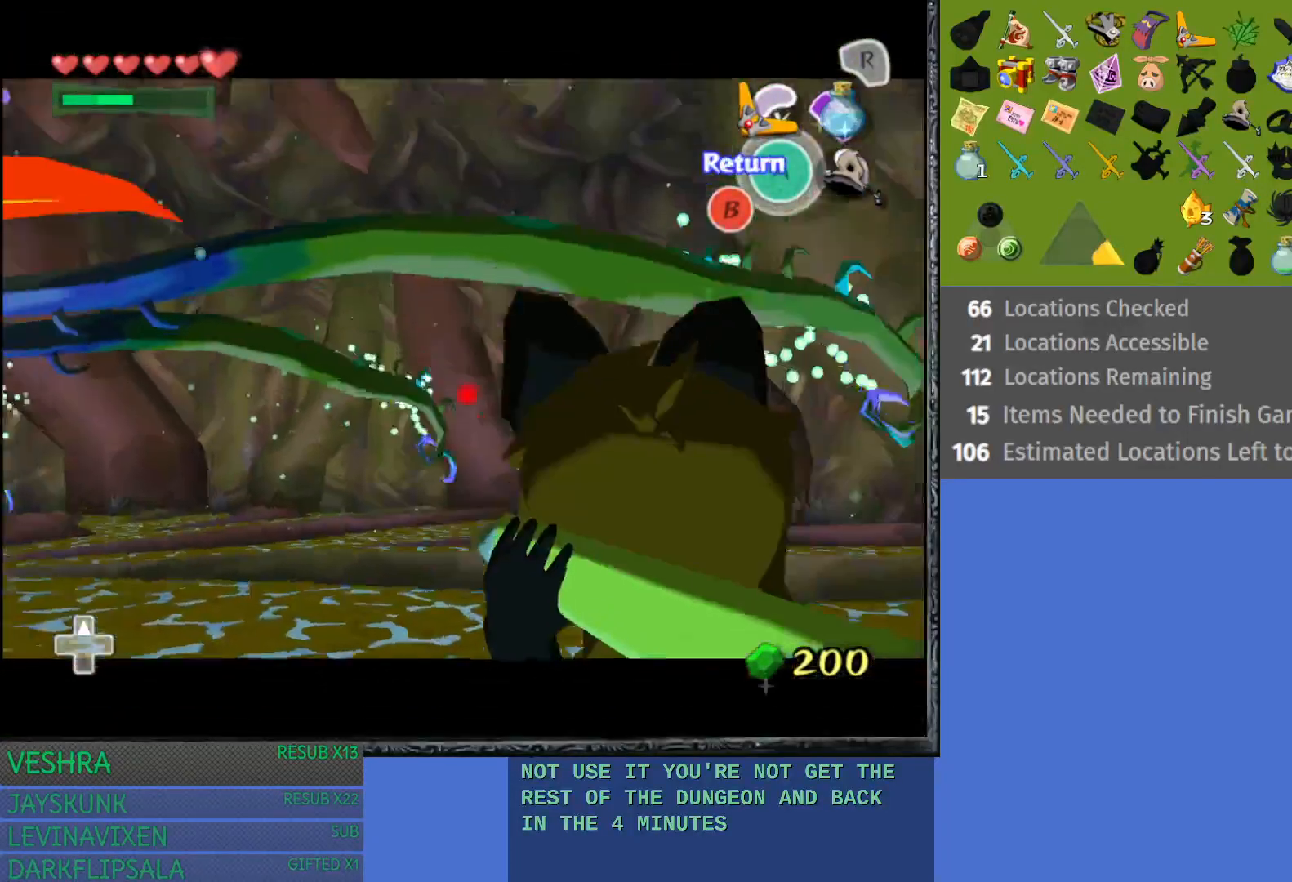
{"buttons": ["TRIANGLE"], "left_stick": "down-left", "right_stick": "center", "events": []}
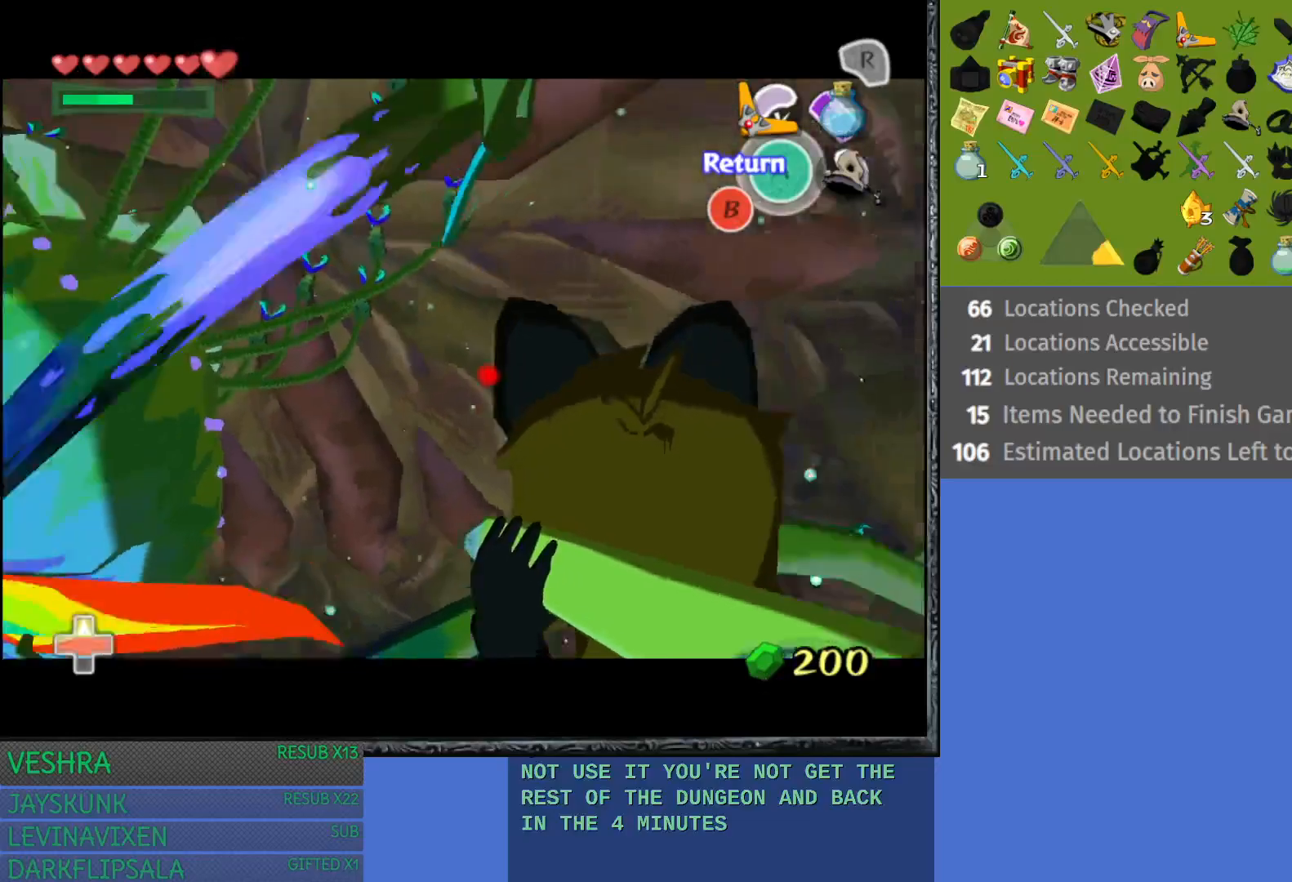
{"buttons": ["TRIANGLE"], "left_stick": "down-left", "right_stick": "center", "events": []}
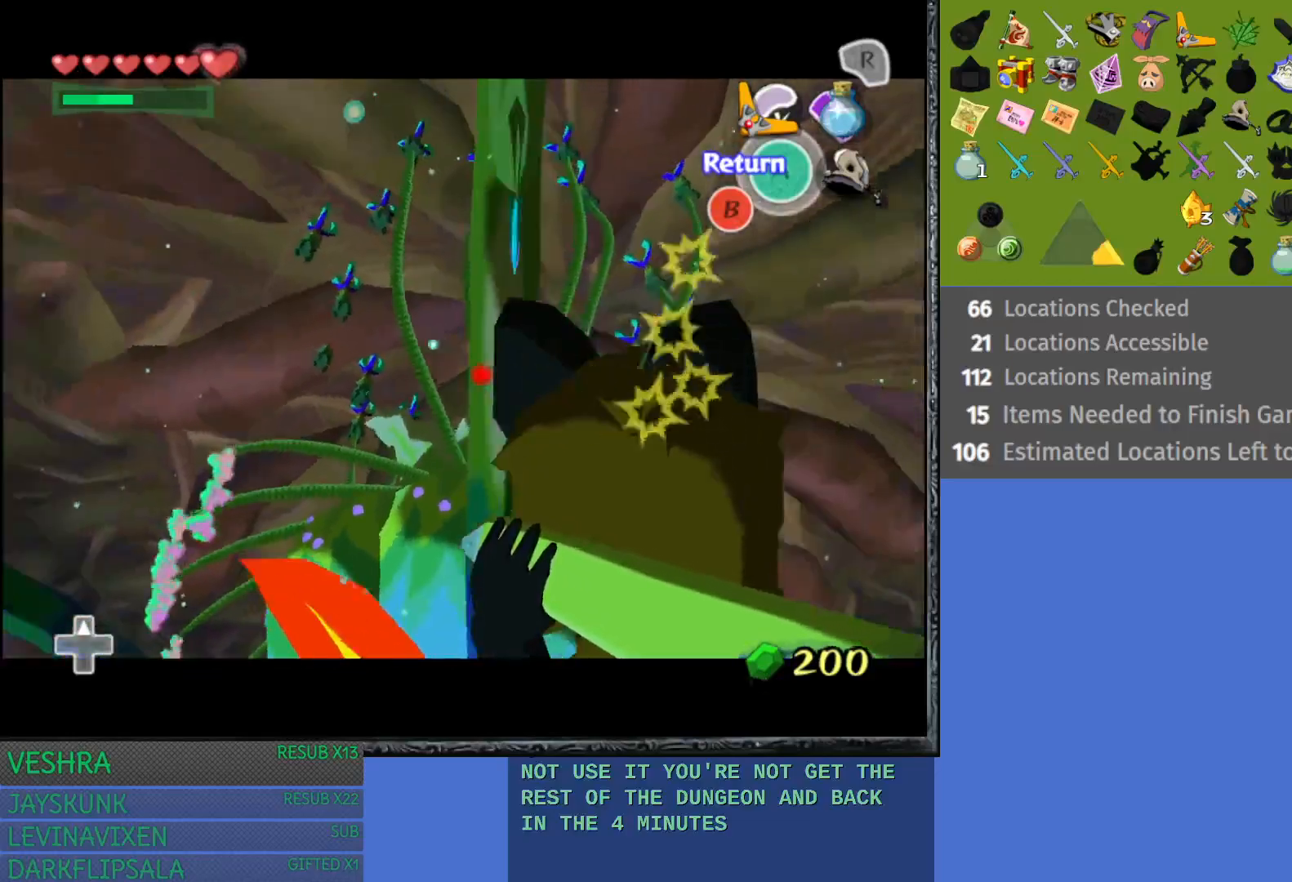
{"buttons": [], "left_stick": "right", "right_stick": "center", "events": [[33, "left_stick", "right"], [50, "TRIANGLE", "up"]]}
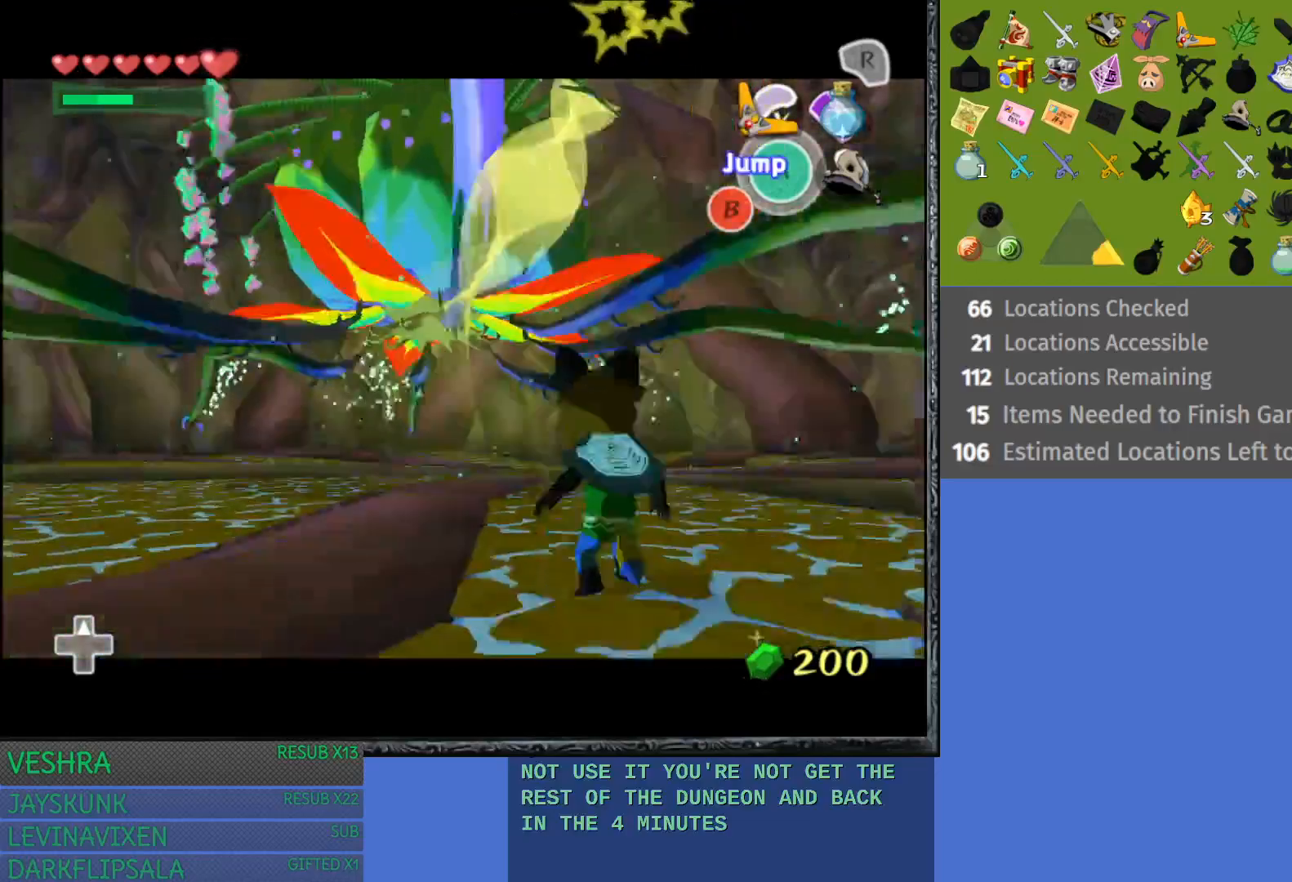
{"buttons": ["CROSS"], "left_stick": "right", "right_stick": "center", "events": [[283, "CROSS", "down"], [433, "CROSS", "up"], [500, "CROSS", "down"]]}
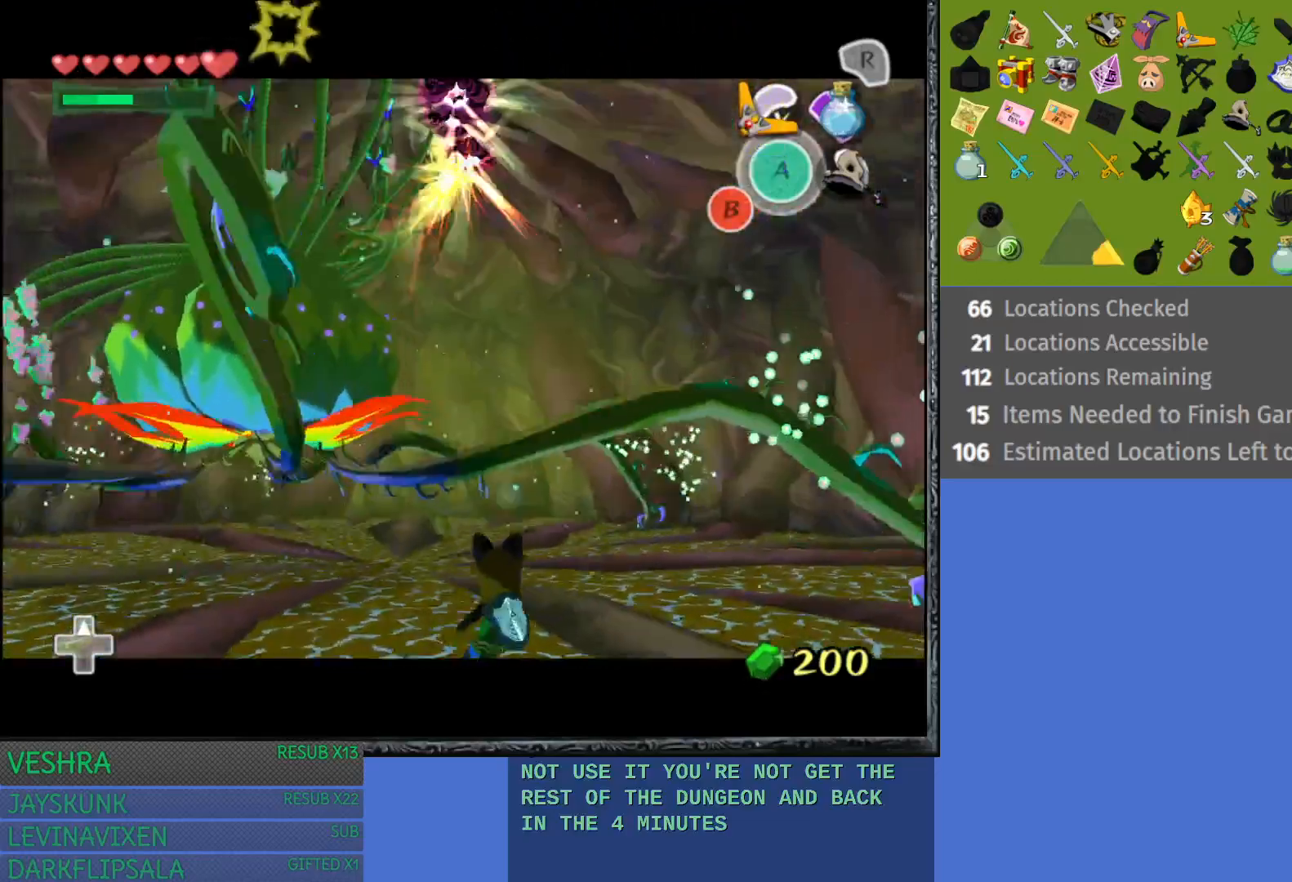
{"buttons": [], "left_stick": "up-right", "right_stick": "center", "events": [[17, "left_stick", "up-right"], [117, "CROSS", "up"], [183, "CROSS", "down"], [300, "CROSS", "up"], [367, "CROSS", "down"], [483, "CROSS", "up"]]}
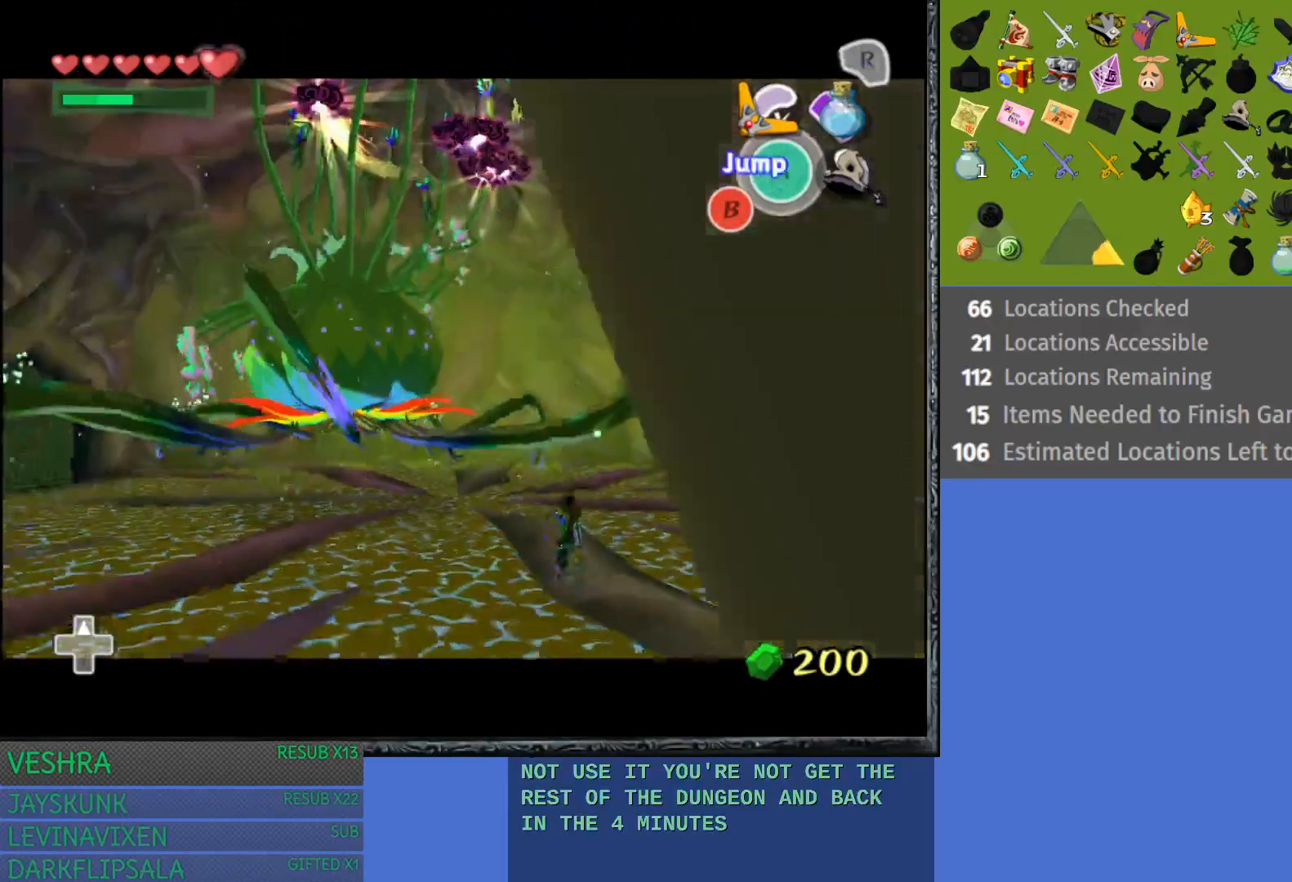
{"buttons": ["CROSS"], "left_stick": "up-right", "right_stick": "center", "events": [[83, "CROSS", "down"], [150, "CROSS", "up"], [233, "CROSS", "down"], [350, "CROSS", "up"], [433, "CROSS", "down"]]}
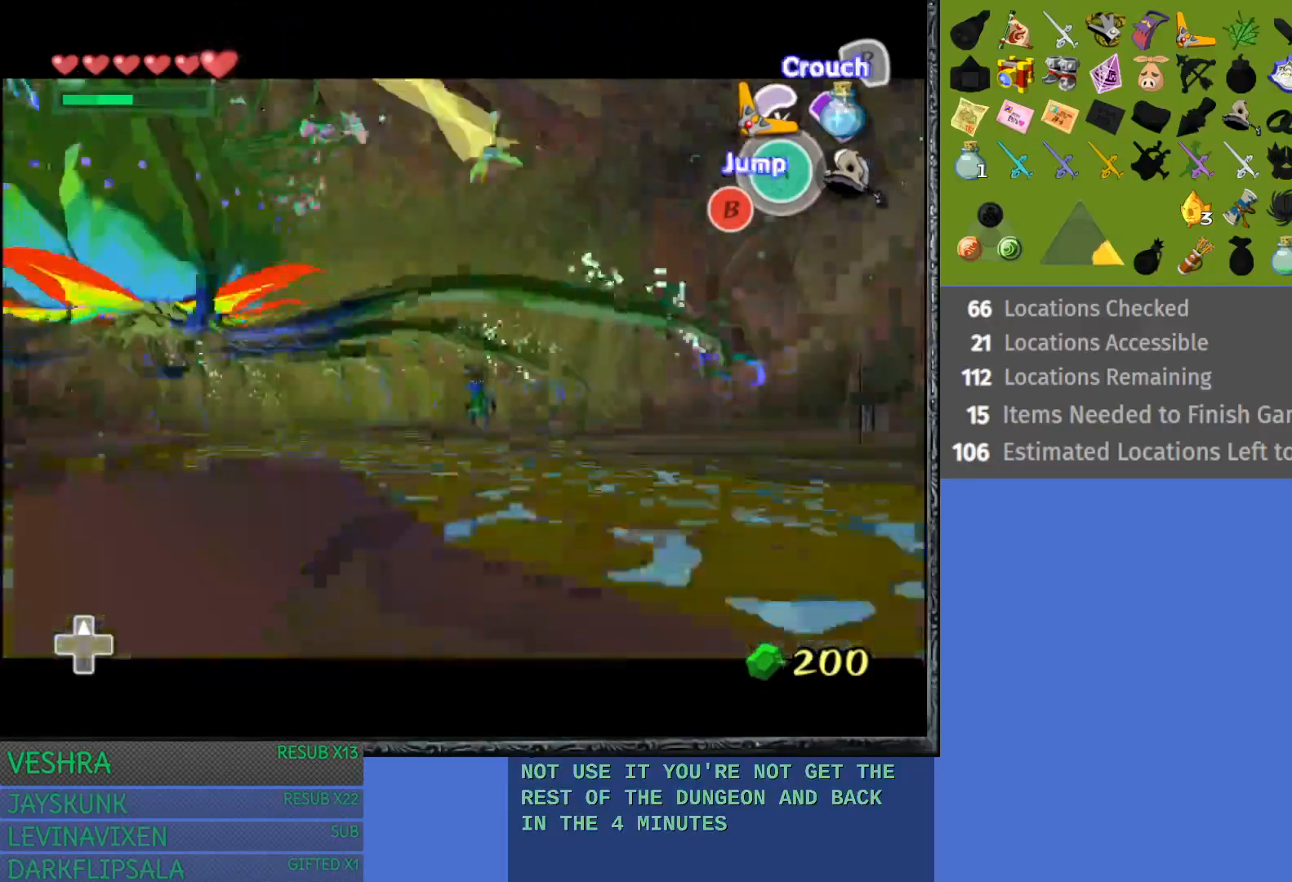
{"buttons": [], "left_stick": "up-right", "right_stick": "center", "events": [[50, "CROSS", "up"], [233, "left_stick", "up"], [433, "left_stick", "up-right"]]}
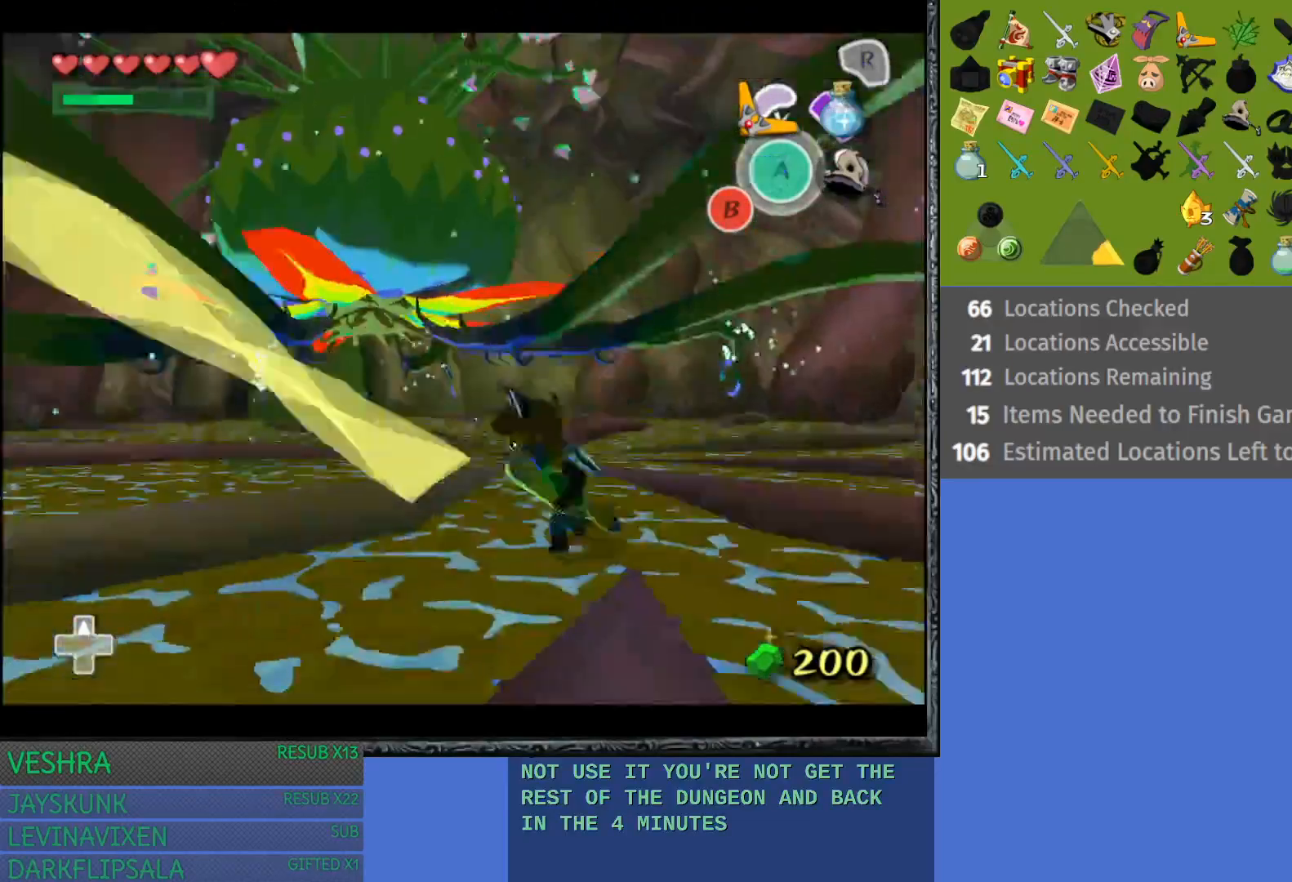
{"buttons": [], "left_stick": "up-right", "right_stick": "center", "events": [[100, "left_stick", "right"], [367, "left_stick", "up-right"]]}
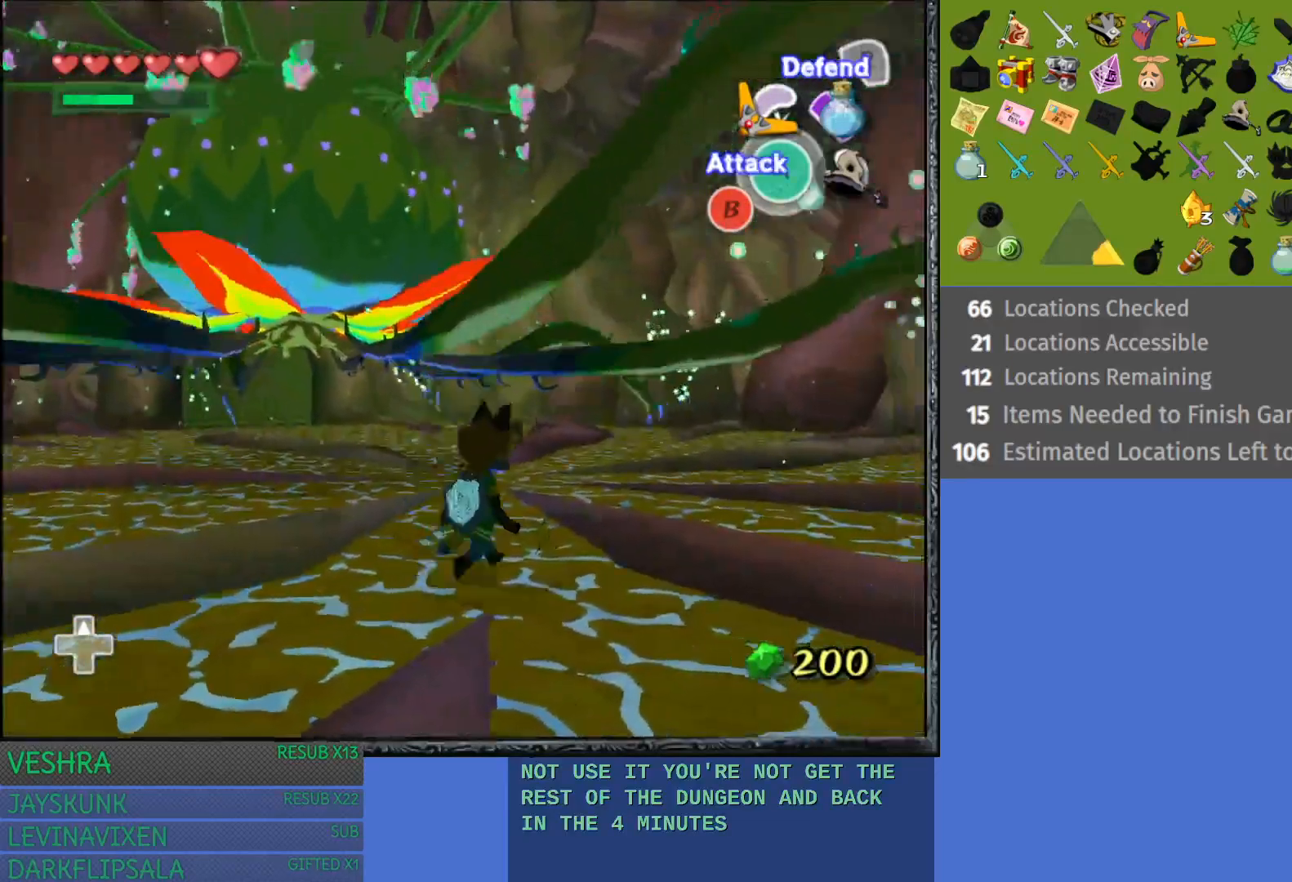
{"buttons": ["TRIANGLE"], "left_stick": "up-right", "right_stick": "center", "events": [[50, "left_stick", "right"], [250, "left_stick", "up-right"], [500, "TRIANGLE", "down"]]}
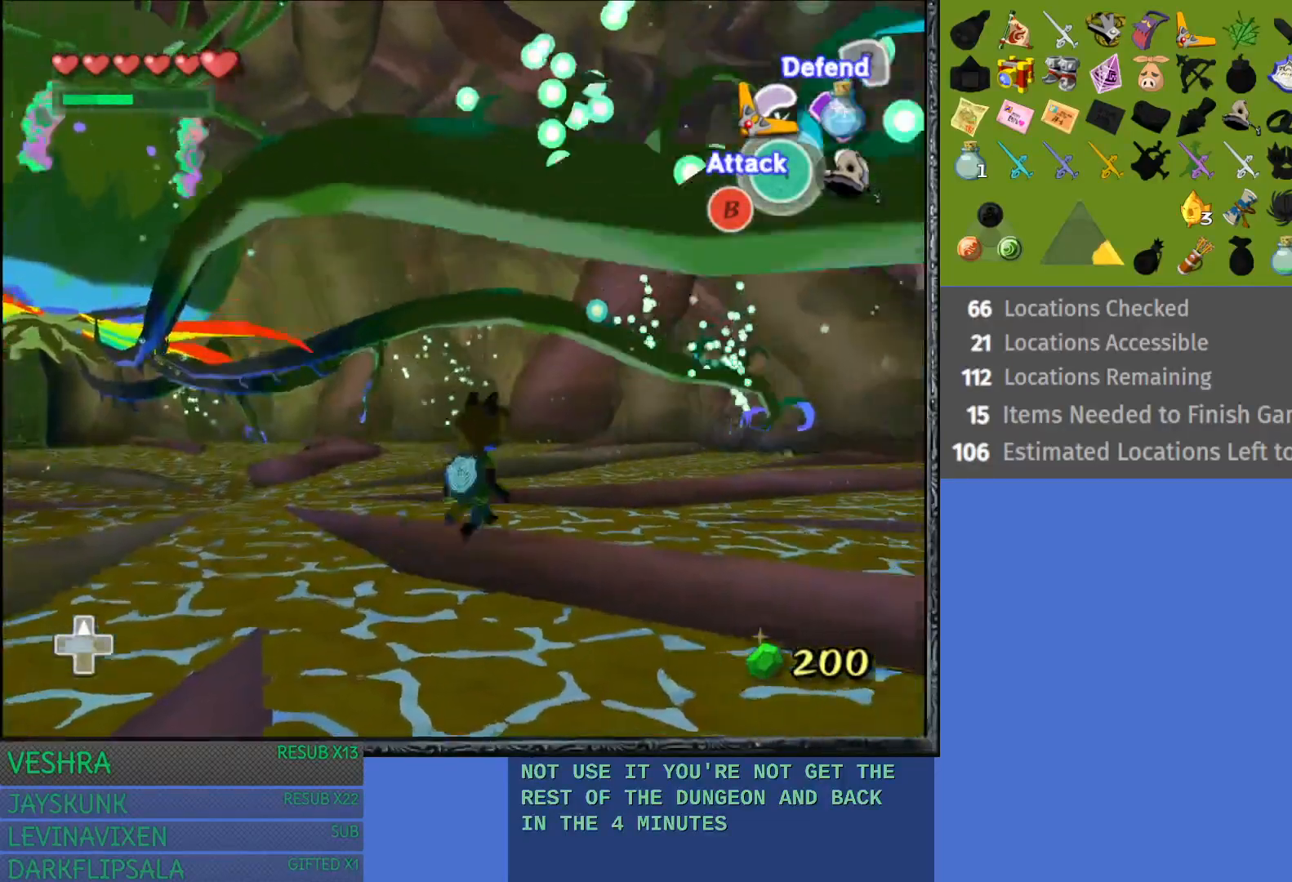
{"buttons": ["TRIANGLE"], "left_stick": "down-left", "right_stick": "center", "events": [[117, "left_stick", "up-left"], [233, "left_stick", "down-left"]]}
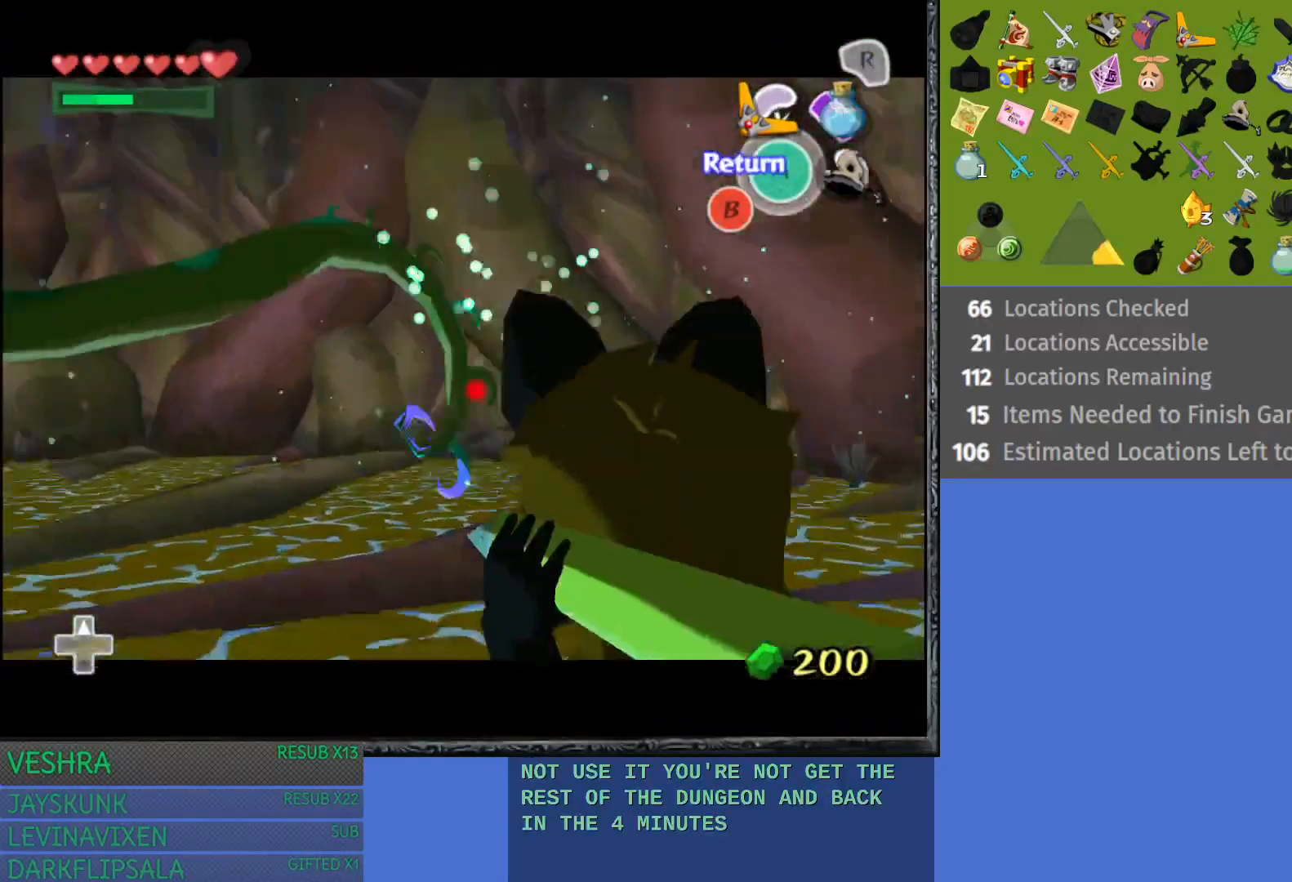
{"buttons": ["TRIANGLE"], "left_stick": "left", "right_stick": "center", "events": [[400, "left_stick", "left"]]}
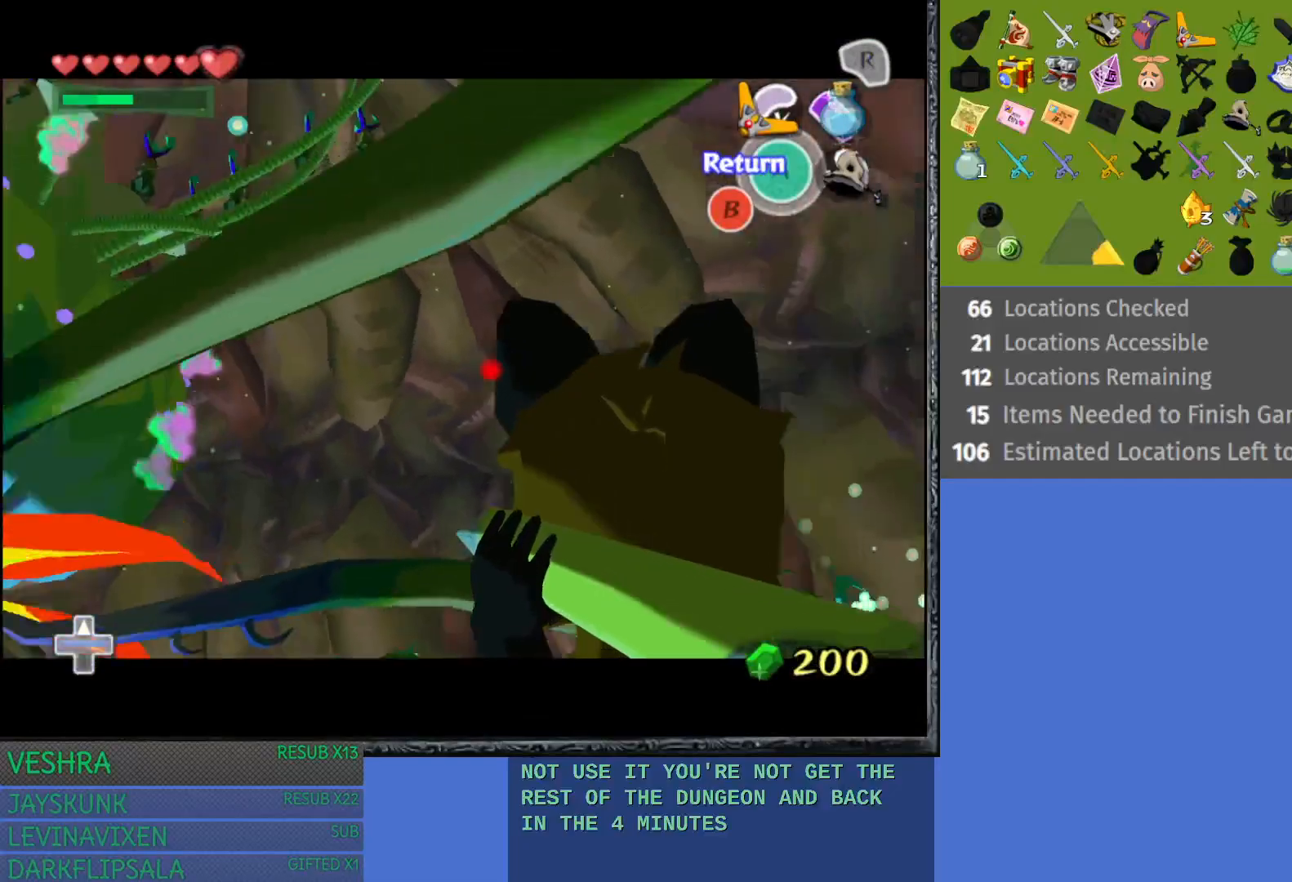
{"buttons": ["TRIANGLE"], "left_stick": "down-left", "right_stick": "center", "events": [[50, "left_stick", "down-left"]]}
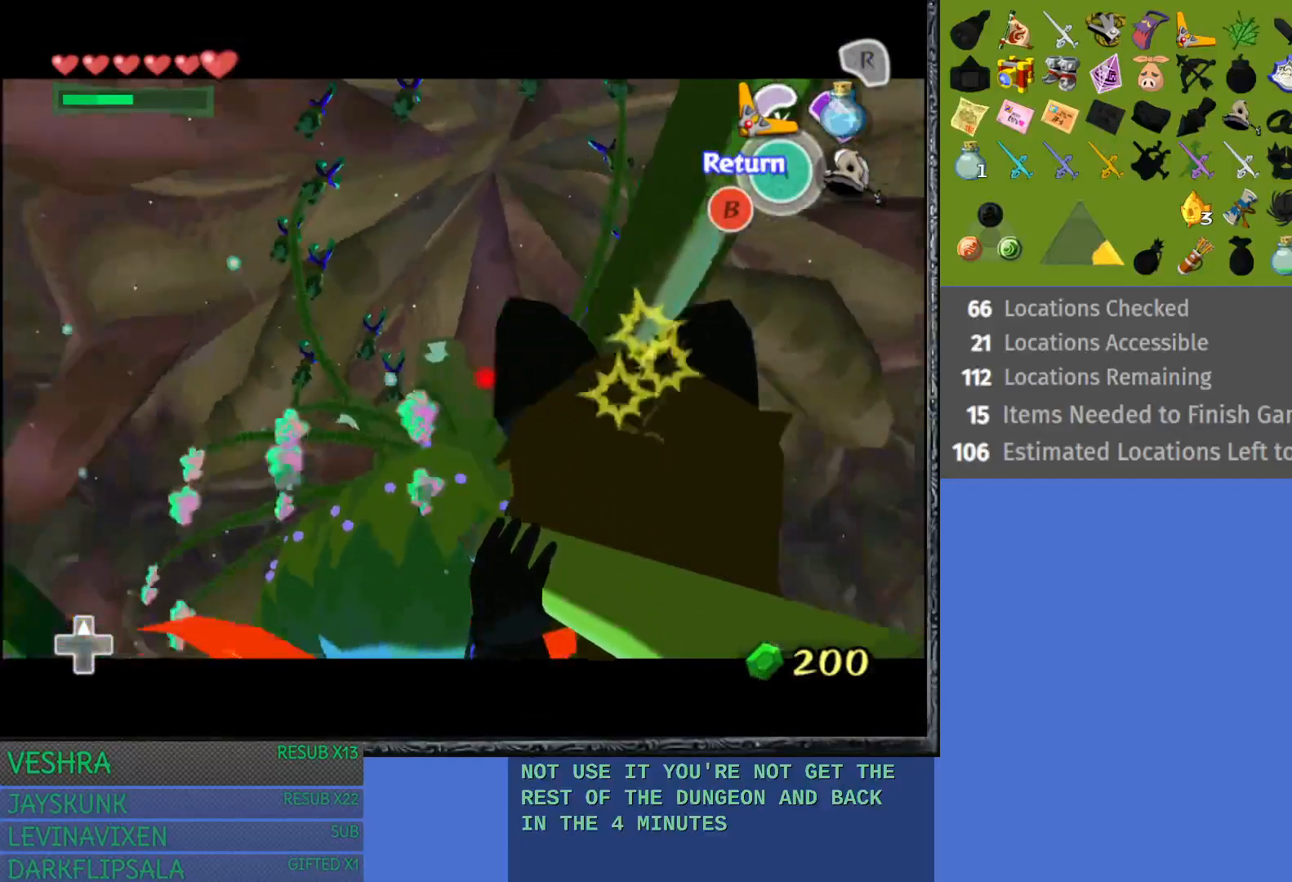
{"buttons": ["TRIANGLE"], "left_stick": "up-left", "right_stick": "center", "events": [[217, "left_stick", "up-left"]]}
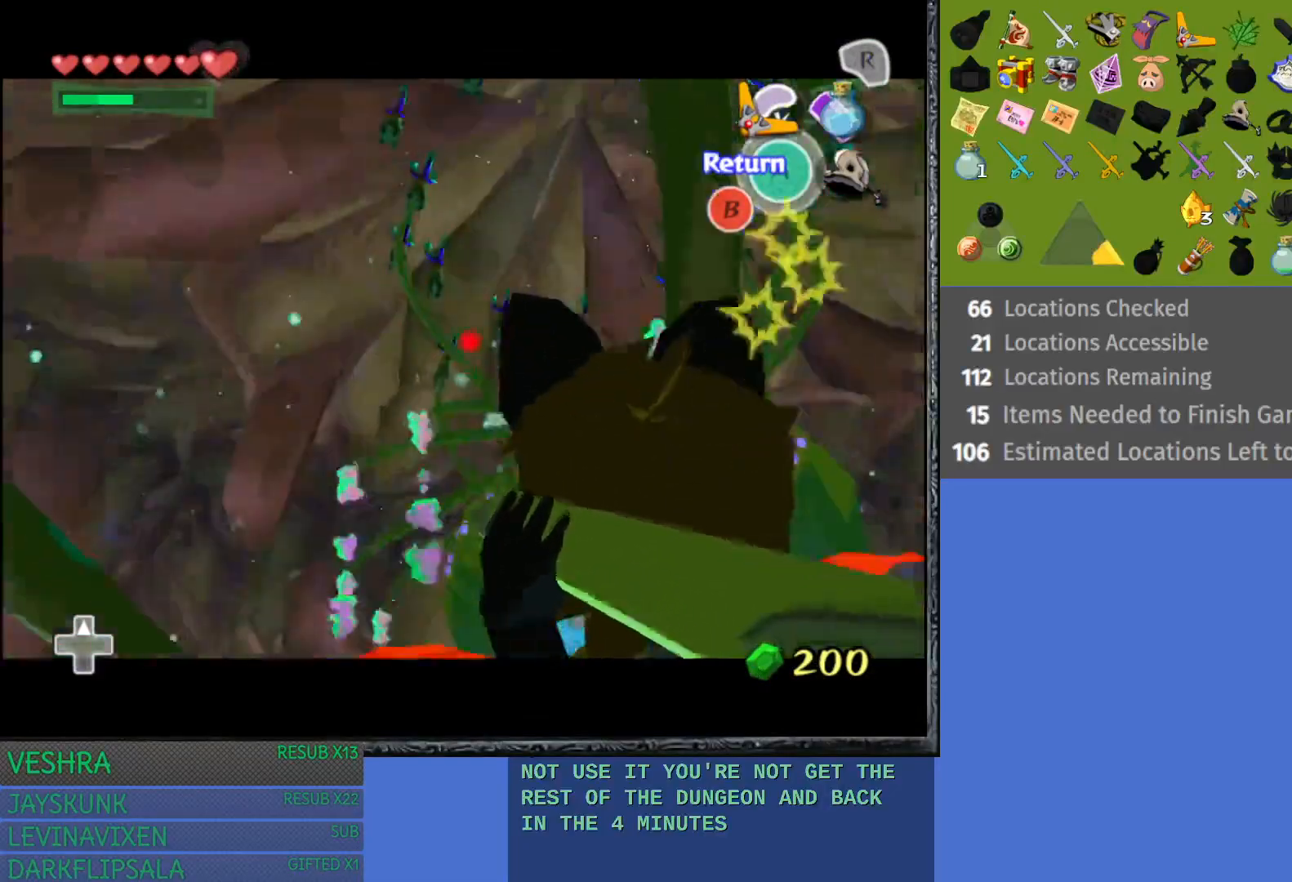
{"buttons": ["TRIANGLE"], "left_stick": "down-left", "right_stick": "center", "events": [[100, "left_stick", "right"], [217, "left_stick", "down-right"], [417, "left_stick", "down-left"]]}
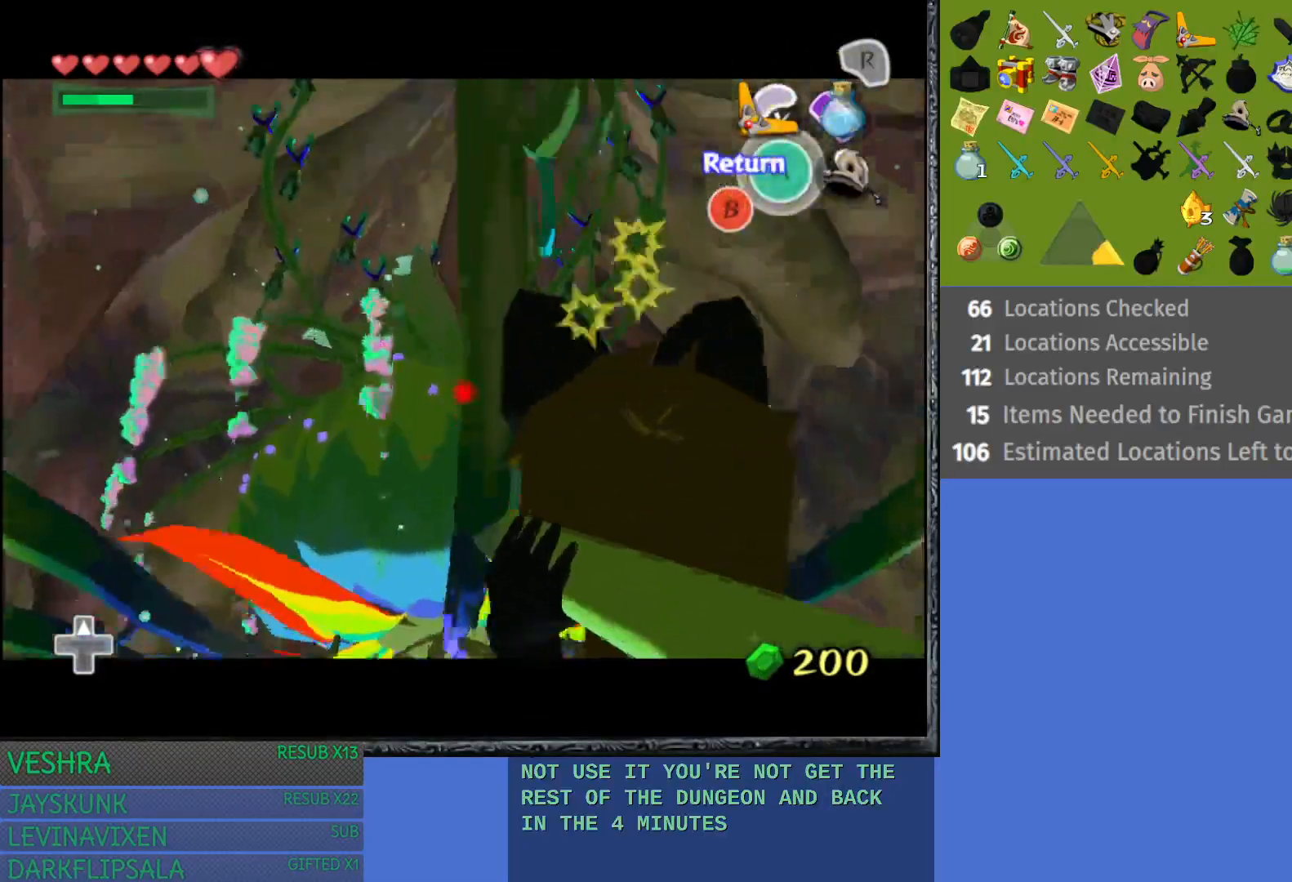
{"buttons": ["TRIANGLE"], "left_stick": "right", "right_stick": "center", "events": [[400, "left_stick", "center"], [467, "left_stick", "right"]]}
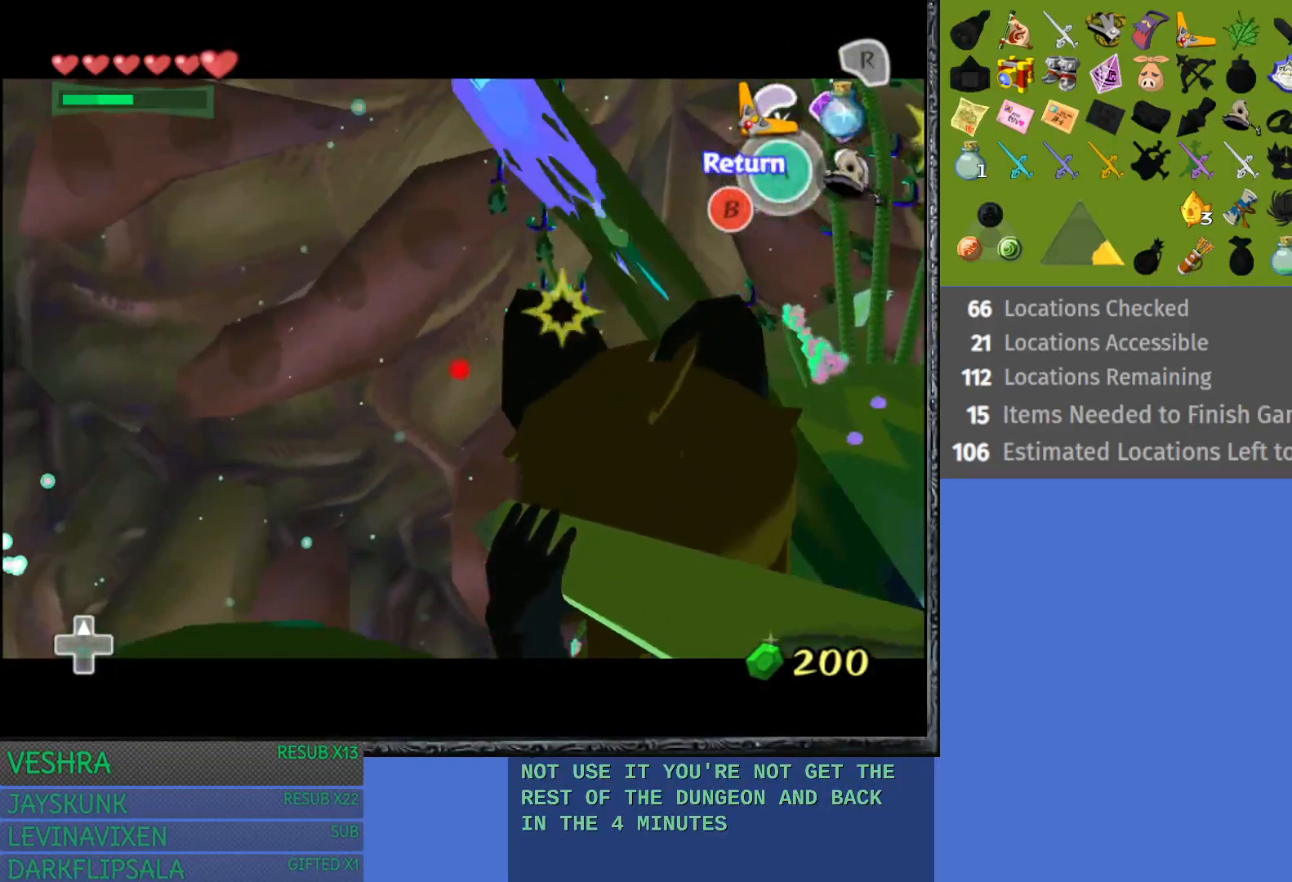
{"buttons": [], "left_stick": "right", "right_stick": "center", "events": [[167, "TRIANGLE", "up"]]}
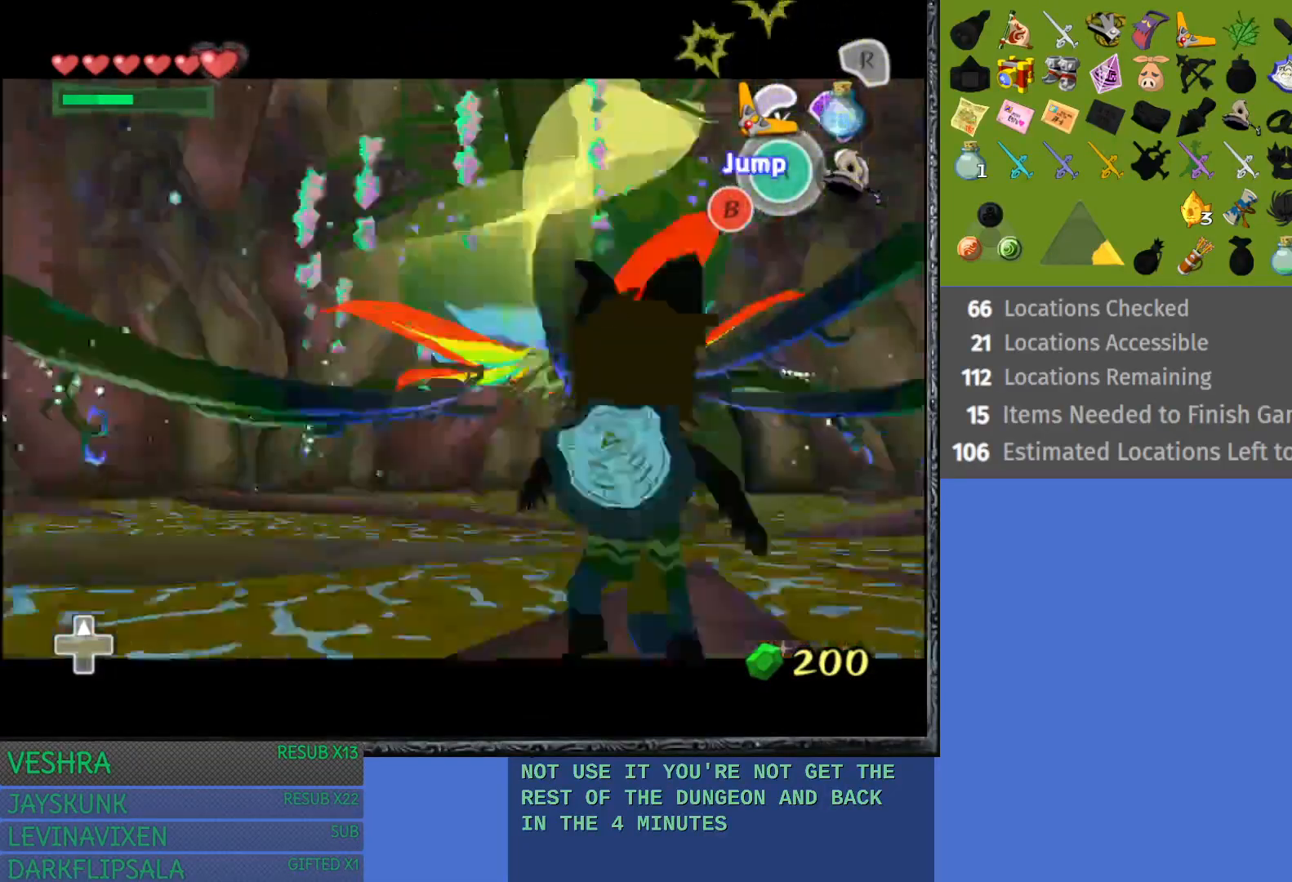
{"buttons": [], "left_stick": "right", "right_stick": "center", "events": []}
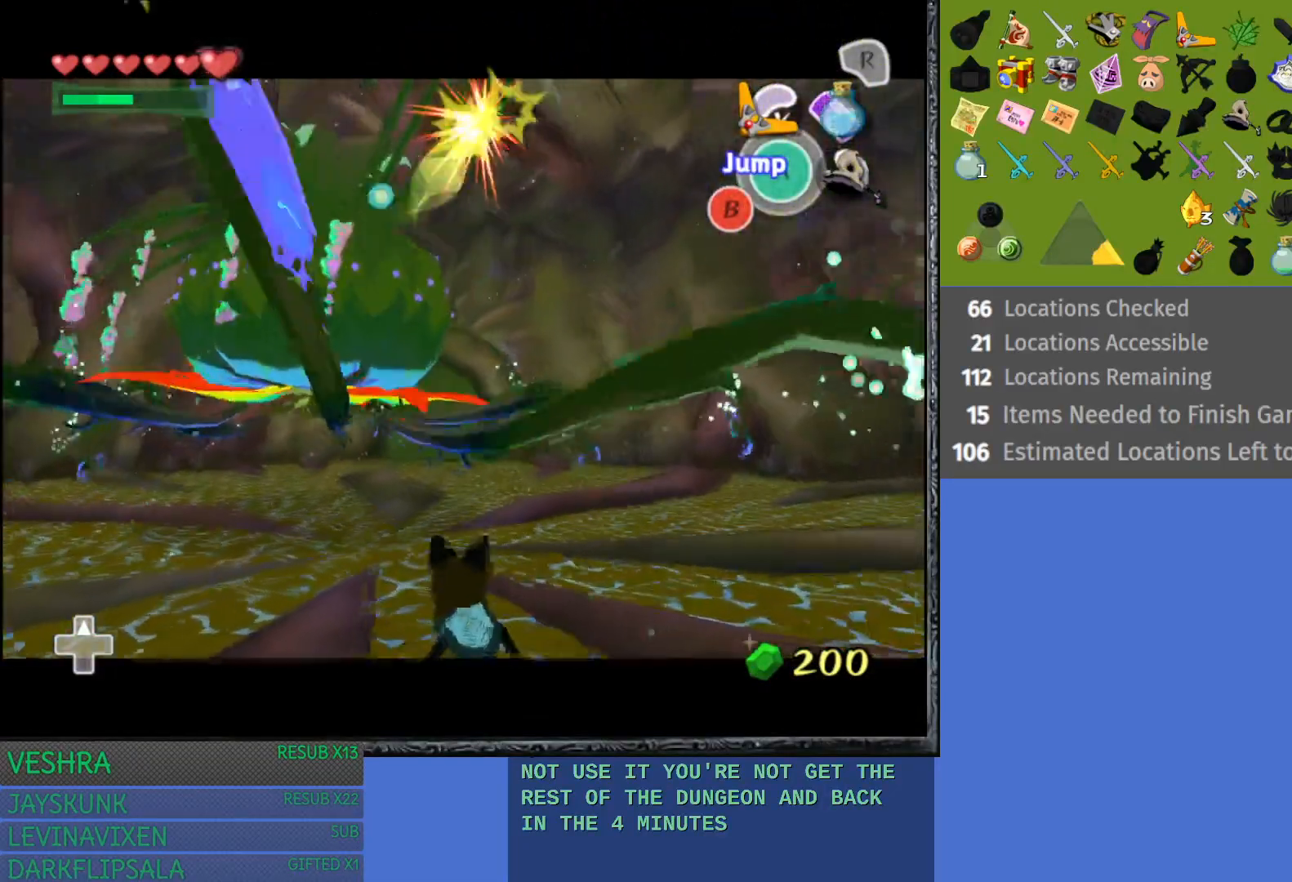
{"buttons": [], "left_stick": "right", "right_stick": "center", "events": []}
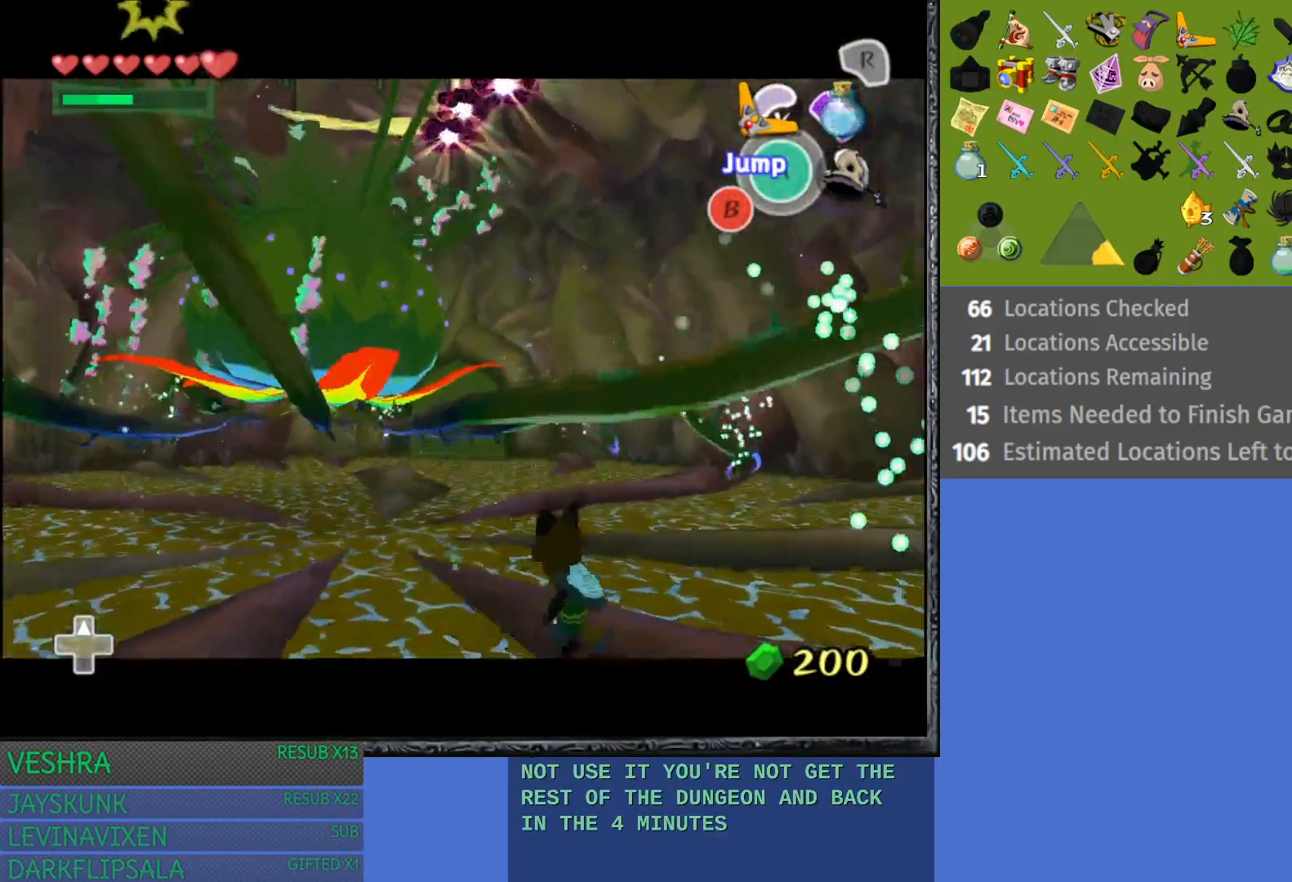
{"buttons": [], "left_stick": "right", "right_stick": "center", "events": []}
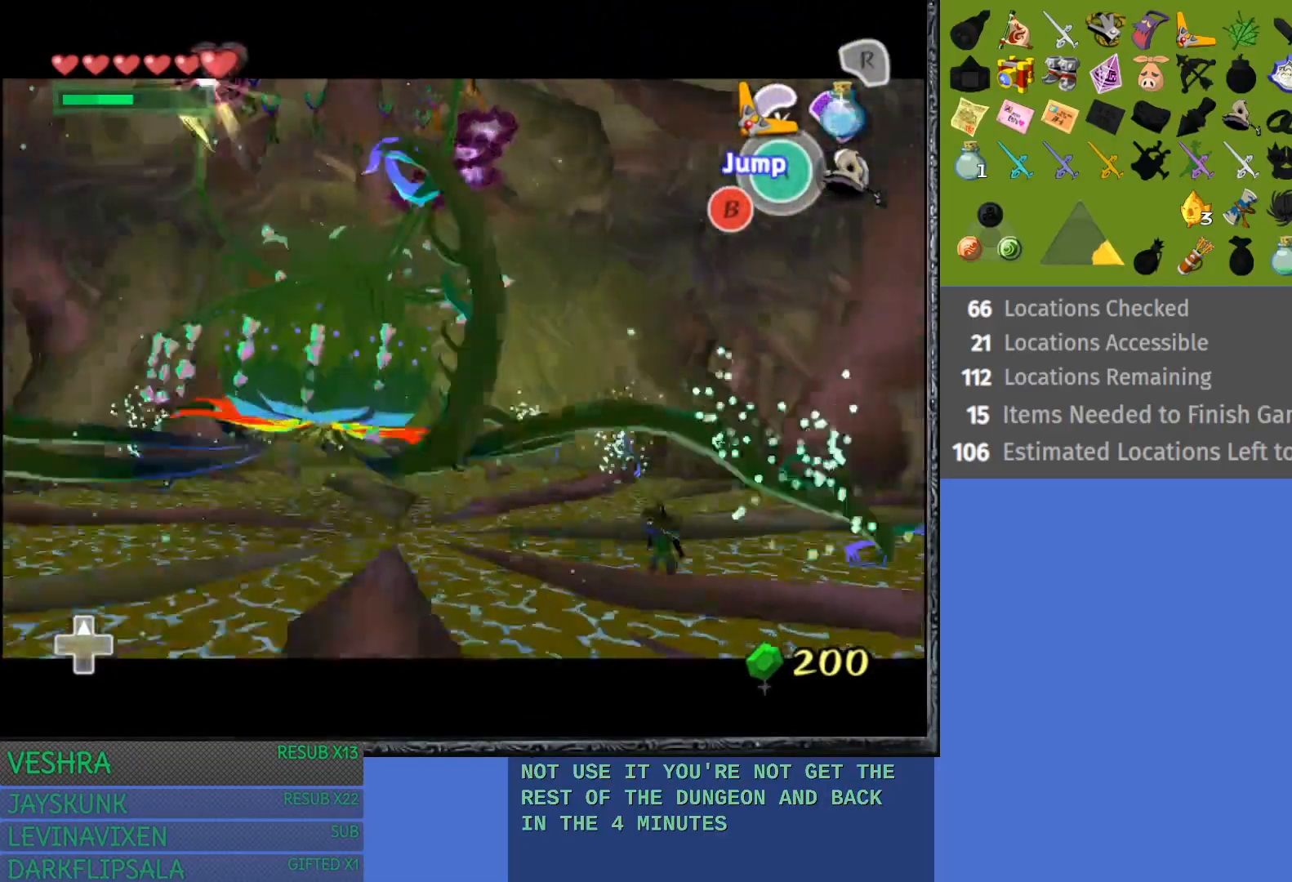
{"buttons": [], "left_stick": "up-left", "right_stick": "center", "events": [[350, "left_stick", "up"], [417, "left_stick", "up-left"]]}
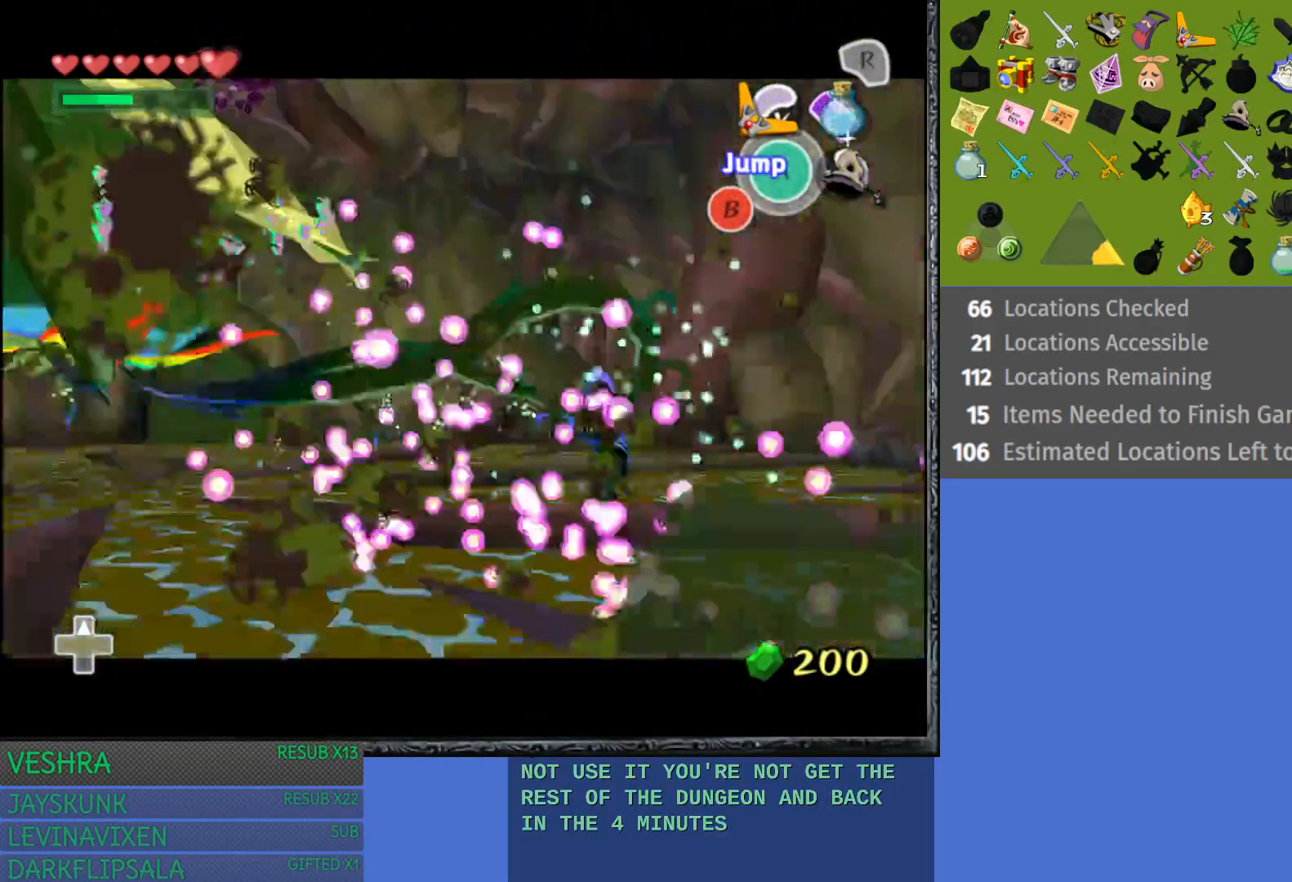
{"buttons": ["TRIANGLE"], "left_stick": "down", "right_stick": "center", "events": [[150, "left_stick", "left"], [350, "TRIANGLE", "down"], [367, "left_stick", "center"], [500, "left_stick", "down"]]}
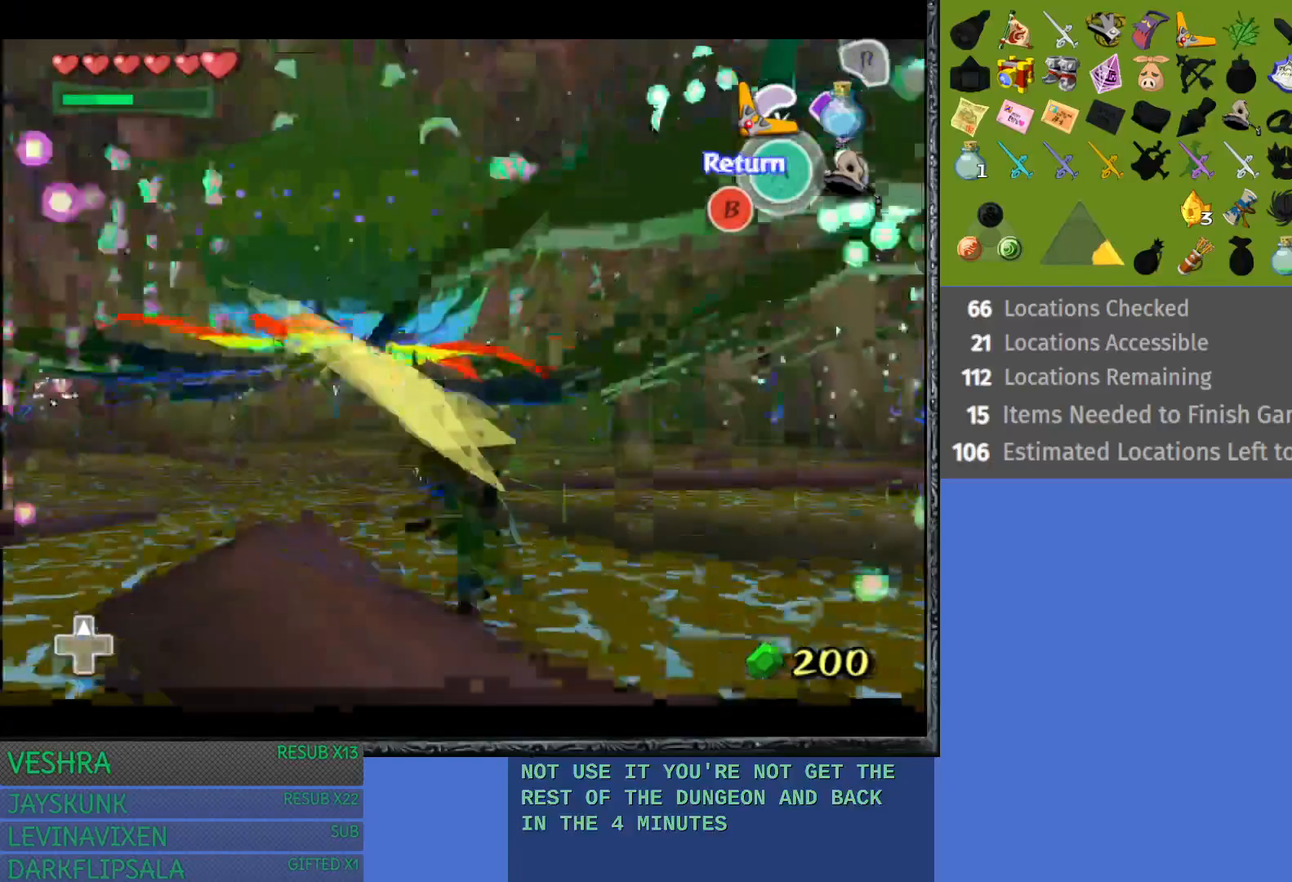
{"buttons": ["TRIANGLE"], "left_stick": "down", "right_stick": "center", "events": []}
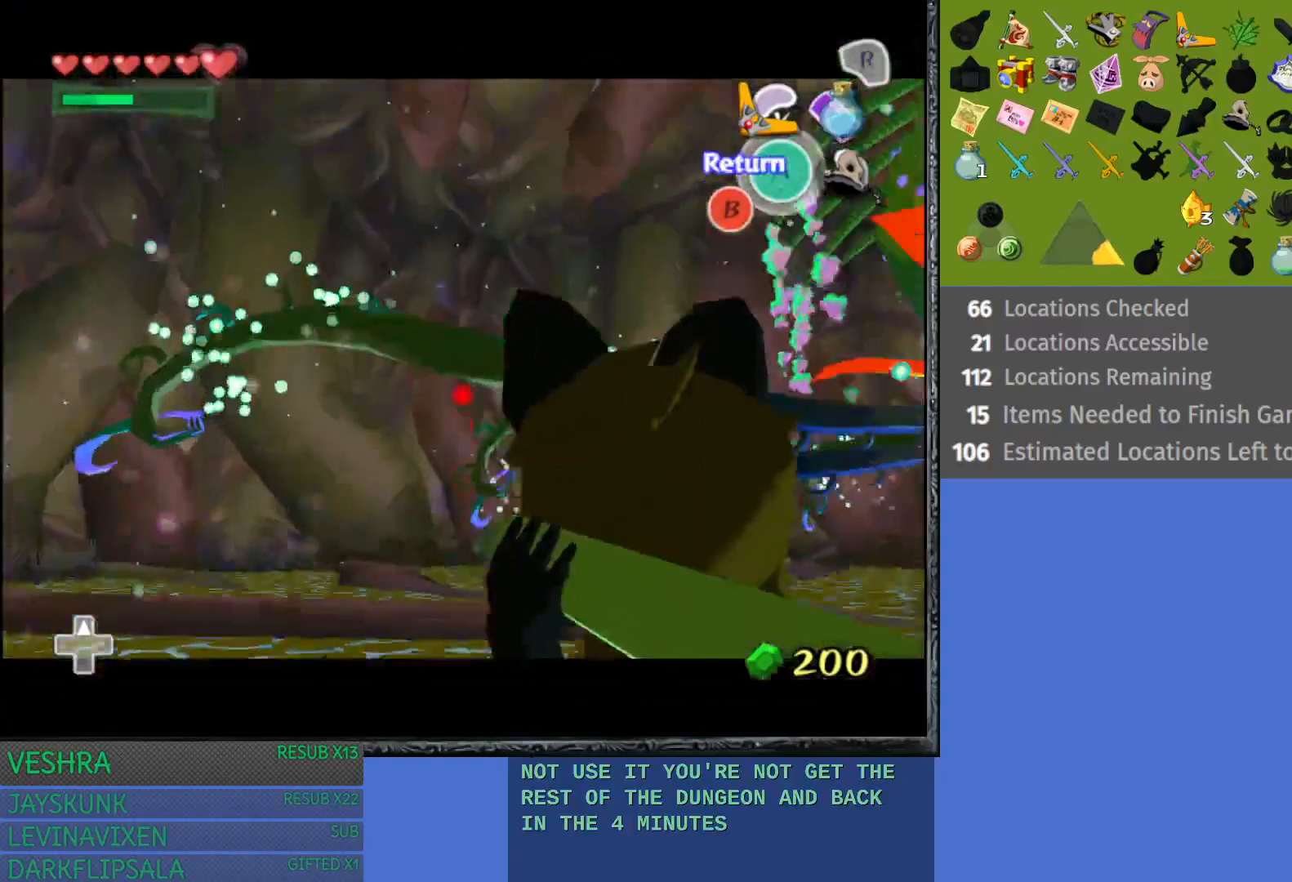
{"buttons": ["TRIANGLE"], "left_stick": "down-right", "right_stick": "center", "events": [[183, "left_stick", "down-right"]]}
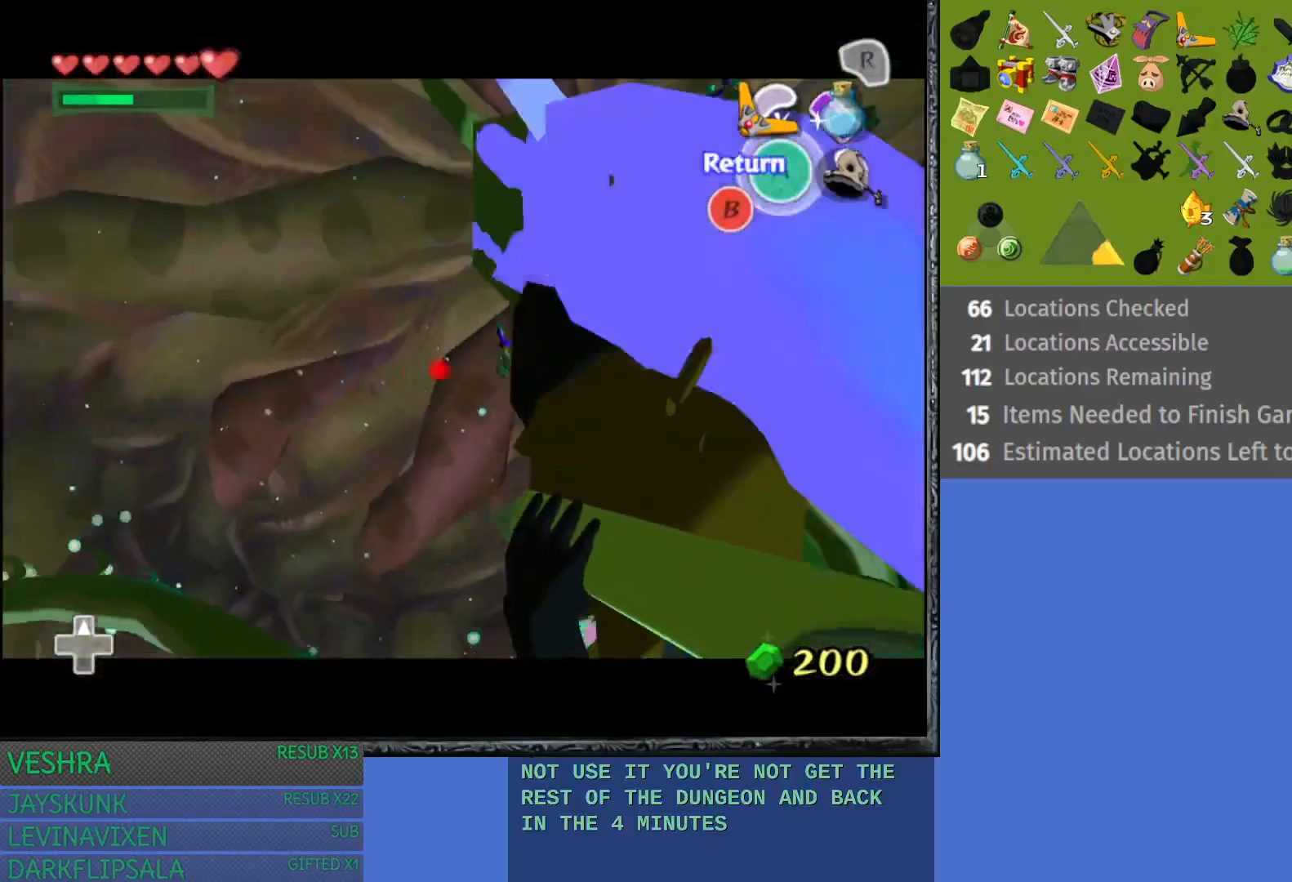
{"buttons": ["TRIANGLE"], "left_stick": "right", "right_stick": "center", "events": [[100, "left_stick", "right"]]}
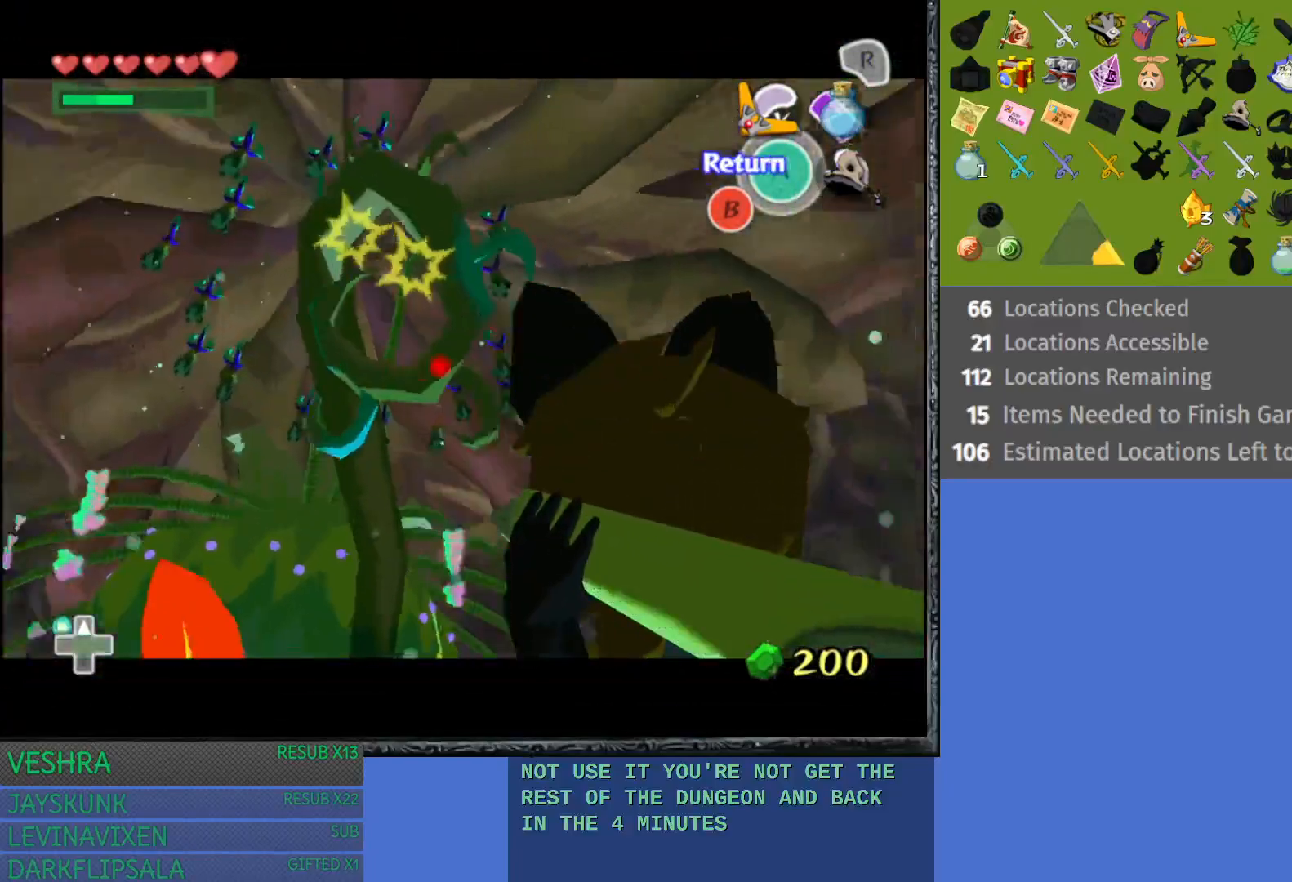
{"buttons": [], "left_stick": "down-left", "right_stick": "center", "events": [[233, "TRIANGLE", "up"], [267, "left_stick", "left"], [467, "left_stick", "down-left"]]}
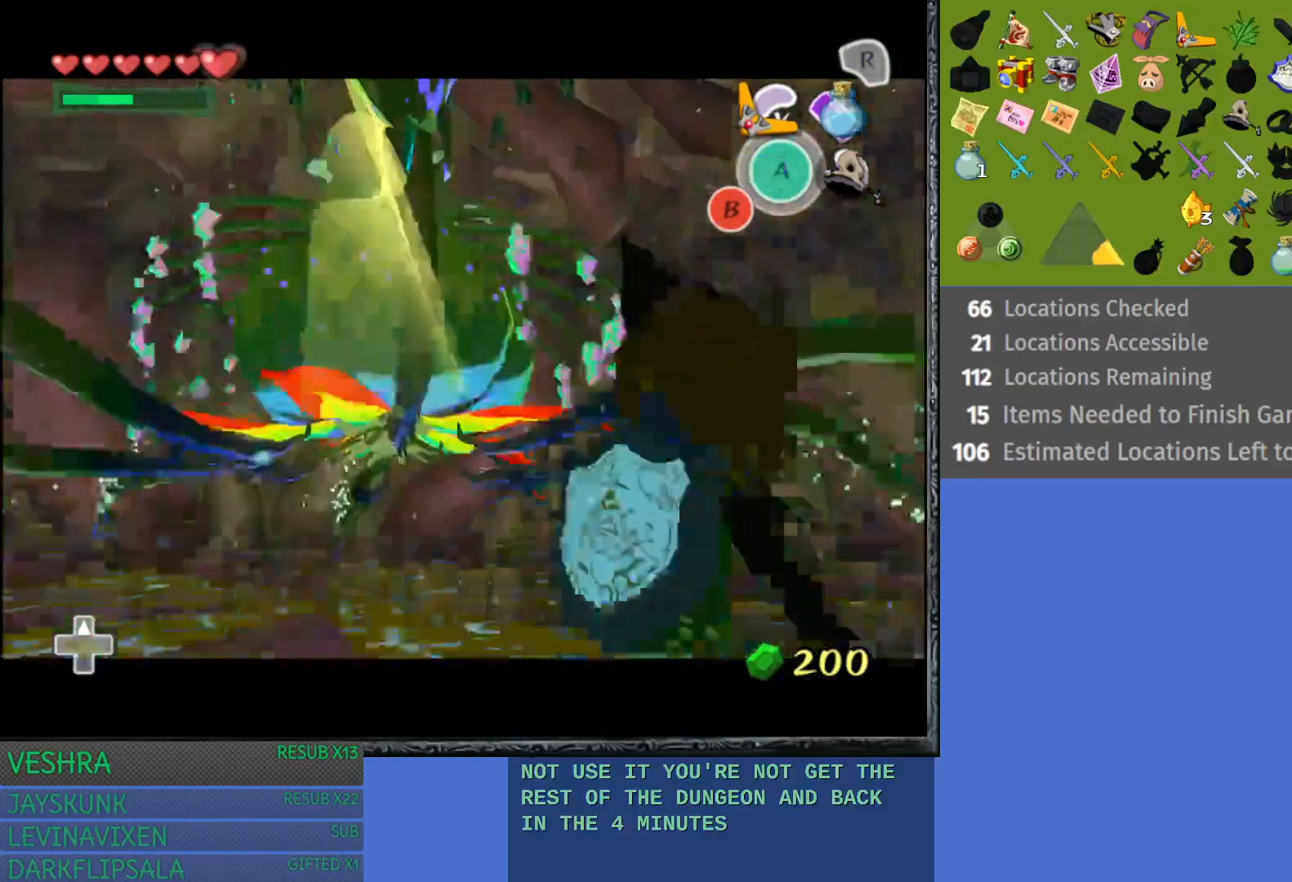
{"buttons": [], "left_stick": "left", "right_stick": "center", "events": [[467, "left_stick", "left"]]}
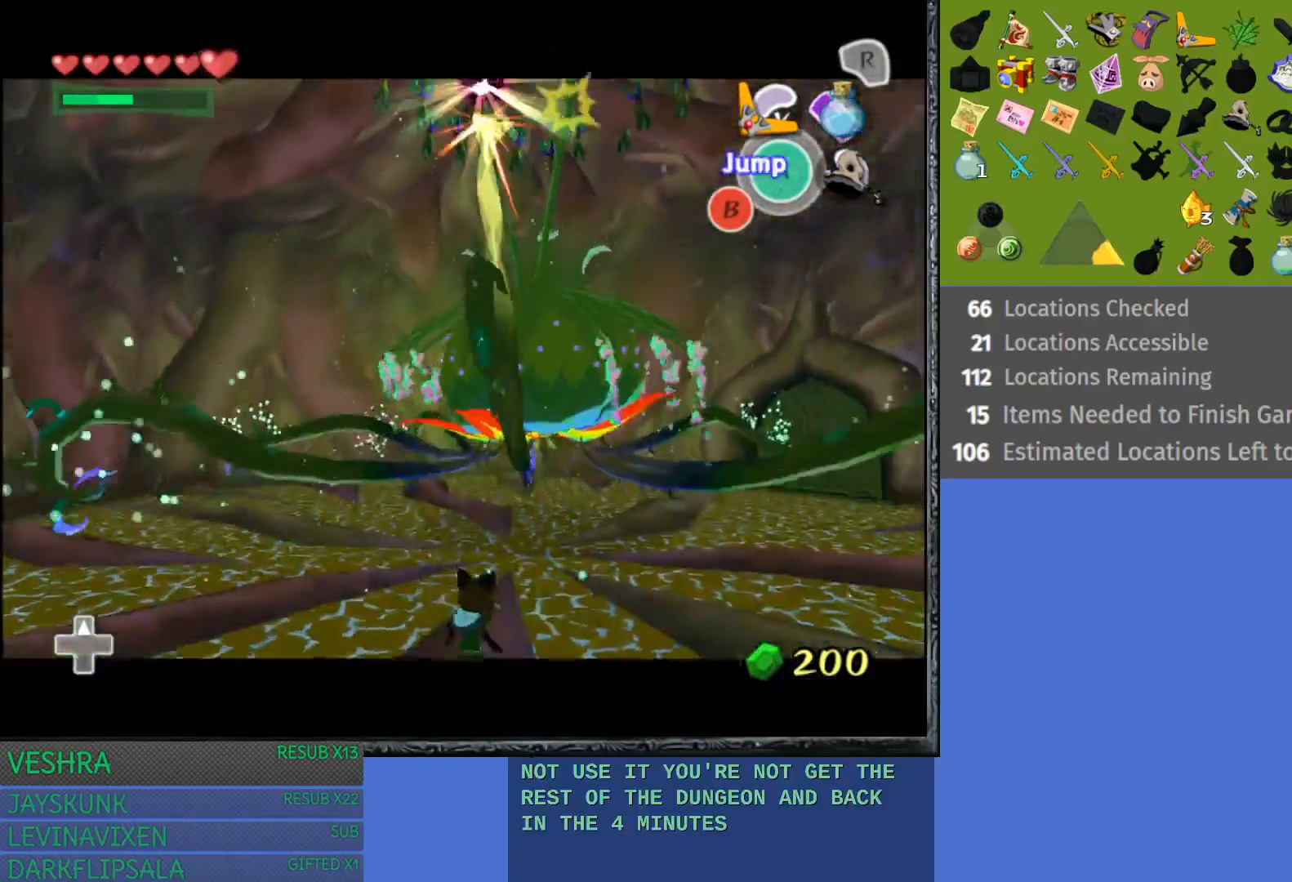
{"buttons": [], "left_stick": "left", "right_stick": "center", "events": []}